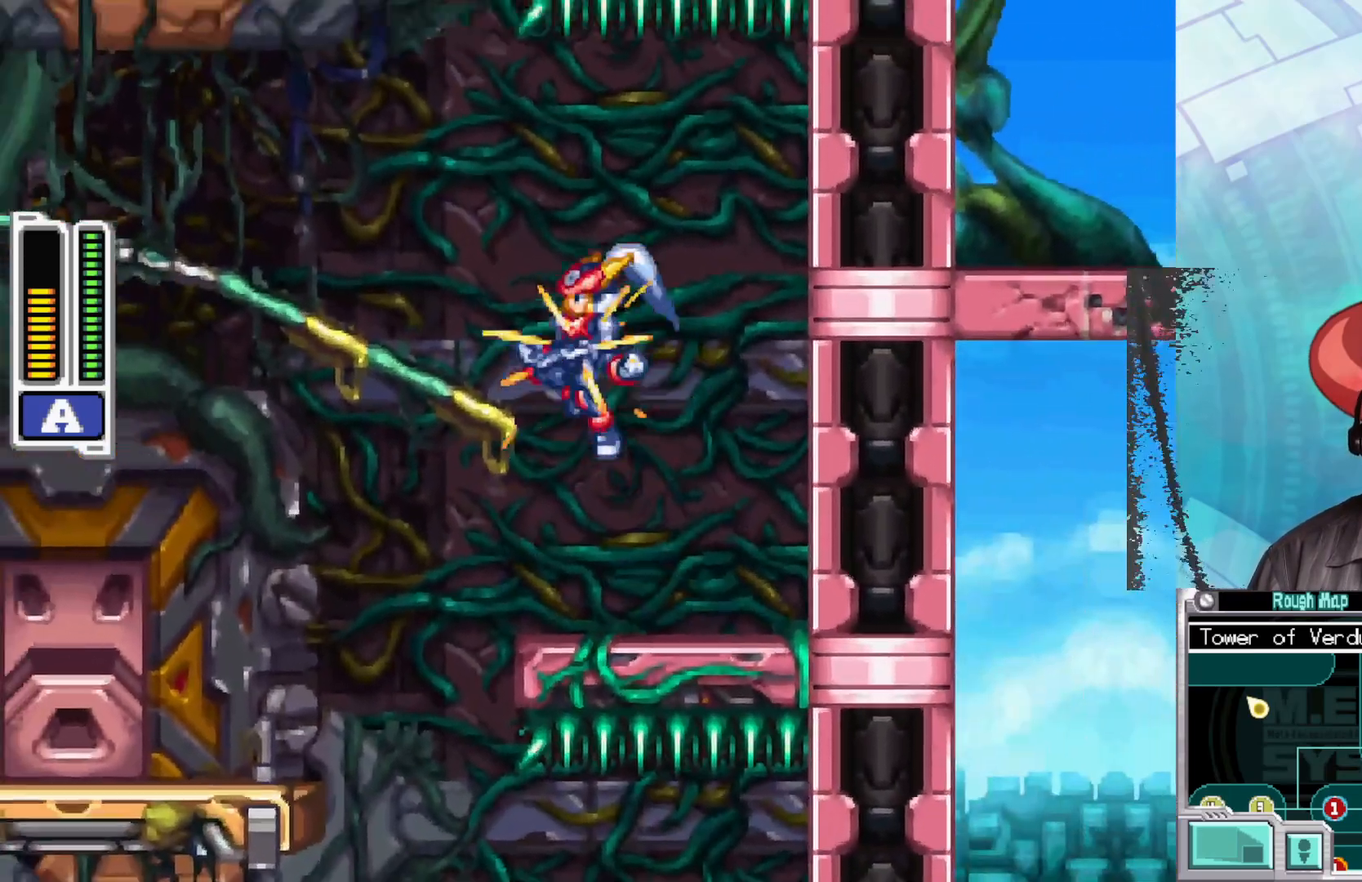
Gameplay with a controller (Xbox layout); each line is a JSON object with the inputs held at the frame after it. "events" lists button and stick changes between this image and that frame as [ms after this image, input, new state], when the widget could be followed in between.
{"buttons": ["X"], "left_stick": "center", "right_stick": "center", "events": [[233, "left_stick", "center"], [250, "A", "up"]]}
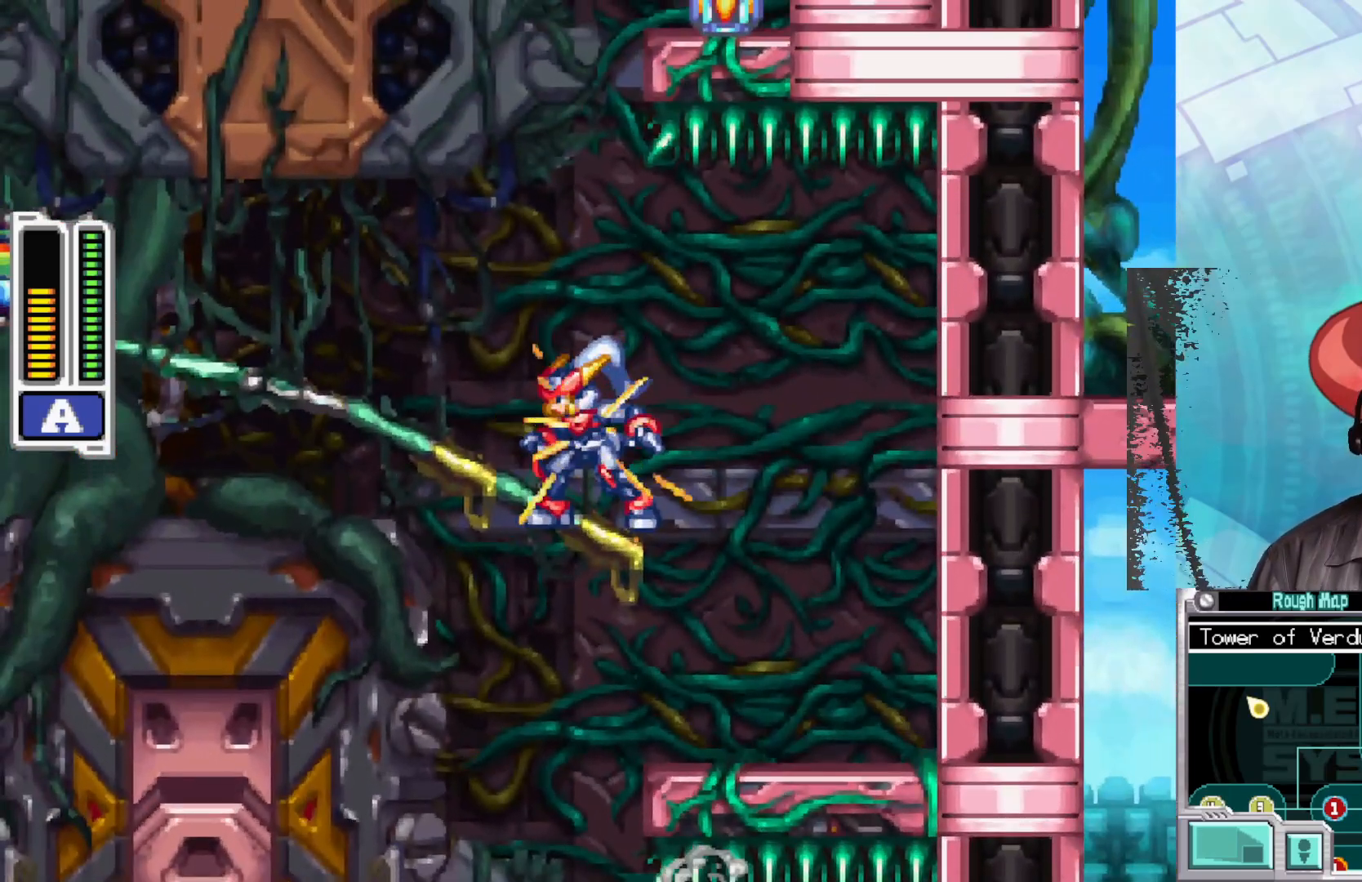
{"buttons": [], "left_stick": "left", "right_stick": "center", "events": [[17, "left_stick", "left"], [283, "left_stick", "center"], [417, "left_stick", "left"], [500, "X", "up"]]}
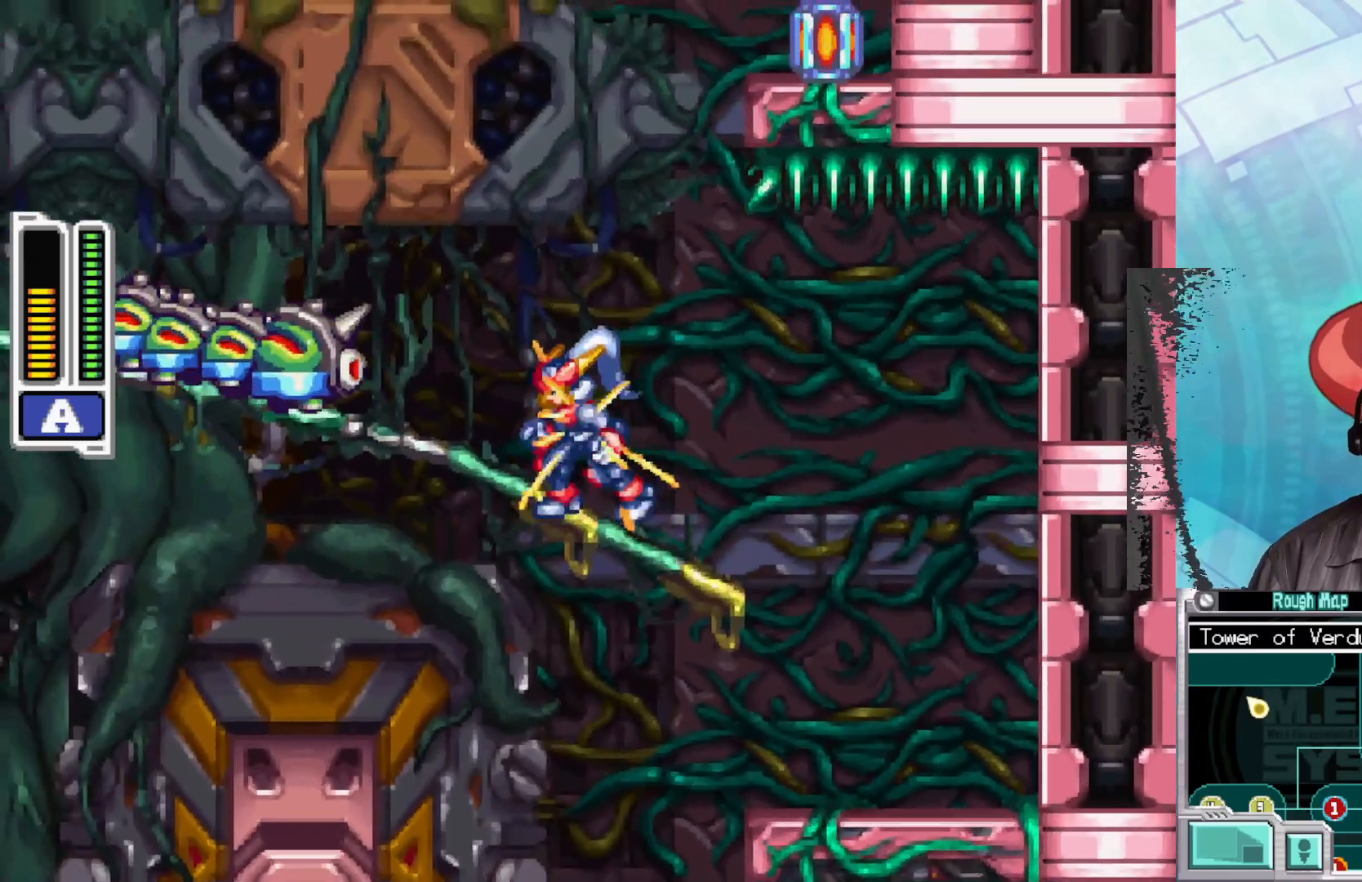
{"buttons": ["X"], "left_stick": "center", "right_stick": "center", "events": [[100, "left_stick", "center"], [117, "X", "down"], [250, "X", "up"], [300, "X", "down"], [367, "X", "up"], [450, "X", "down"]]}
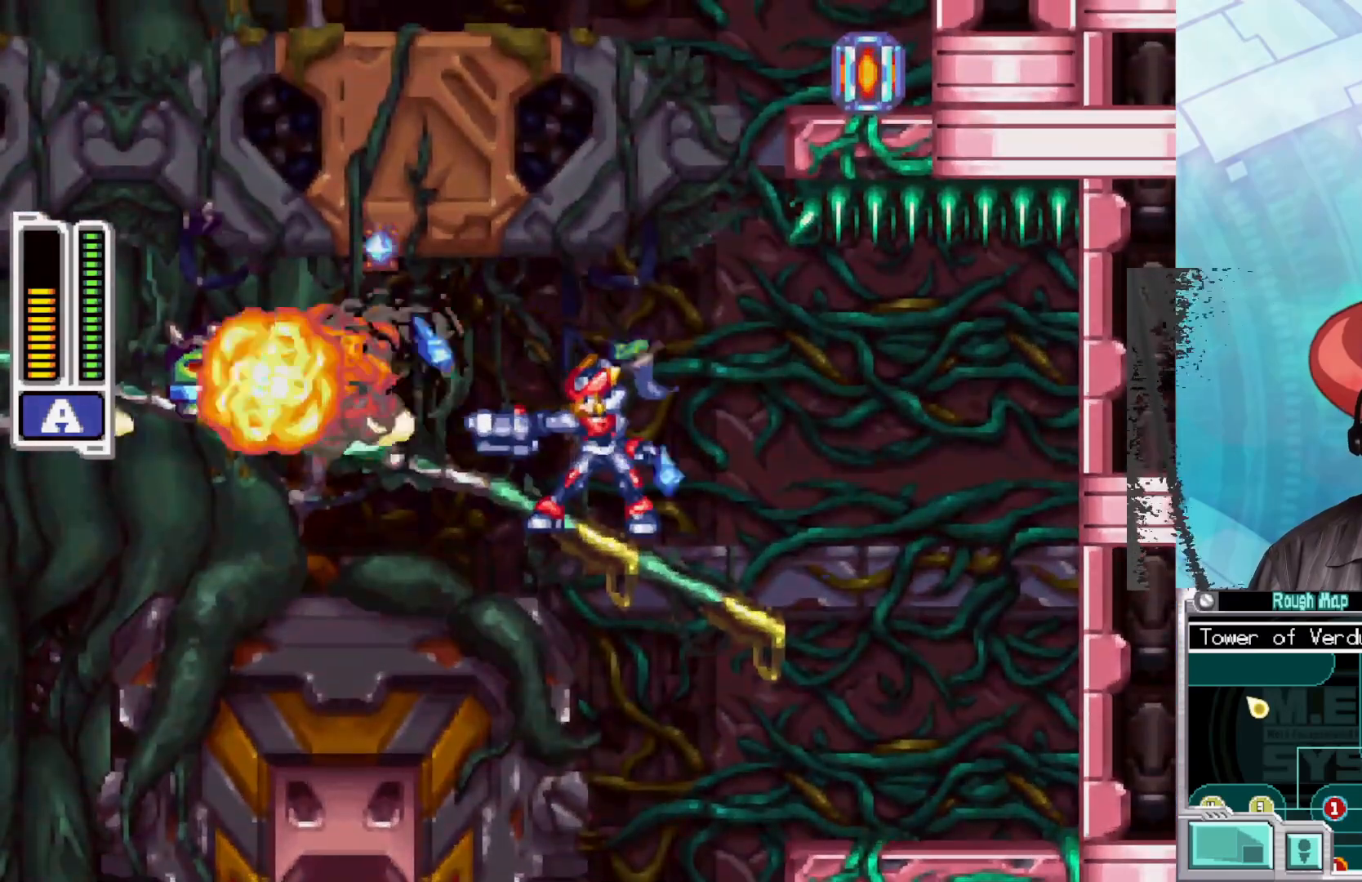
{"buttons": ["X"], "left_stick": "left", "right_stick": "center", "events": [[17, "X", "up"], [133, "X", "down"], [200, "X", "up"], [283, "X", "down"], [417, "left_stick", "left"]]}
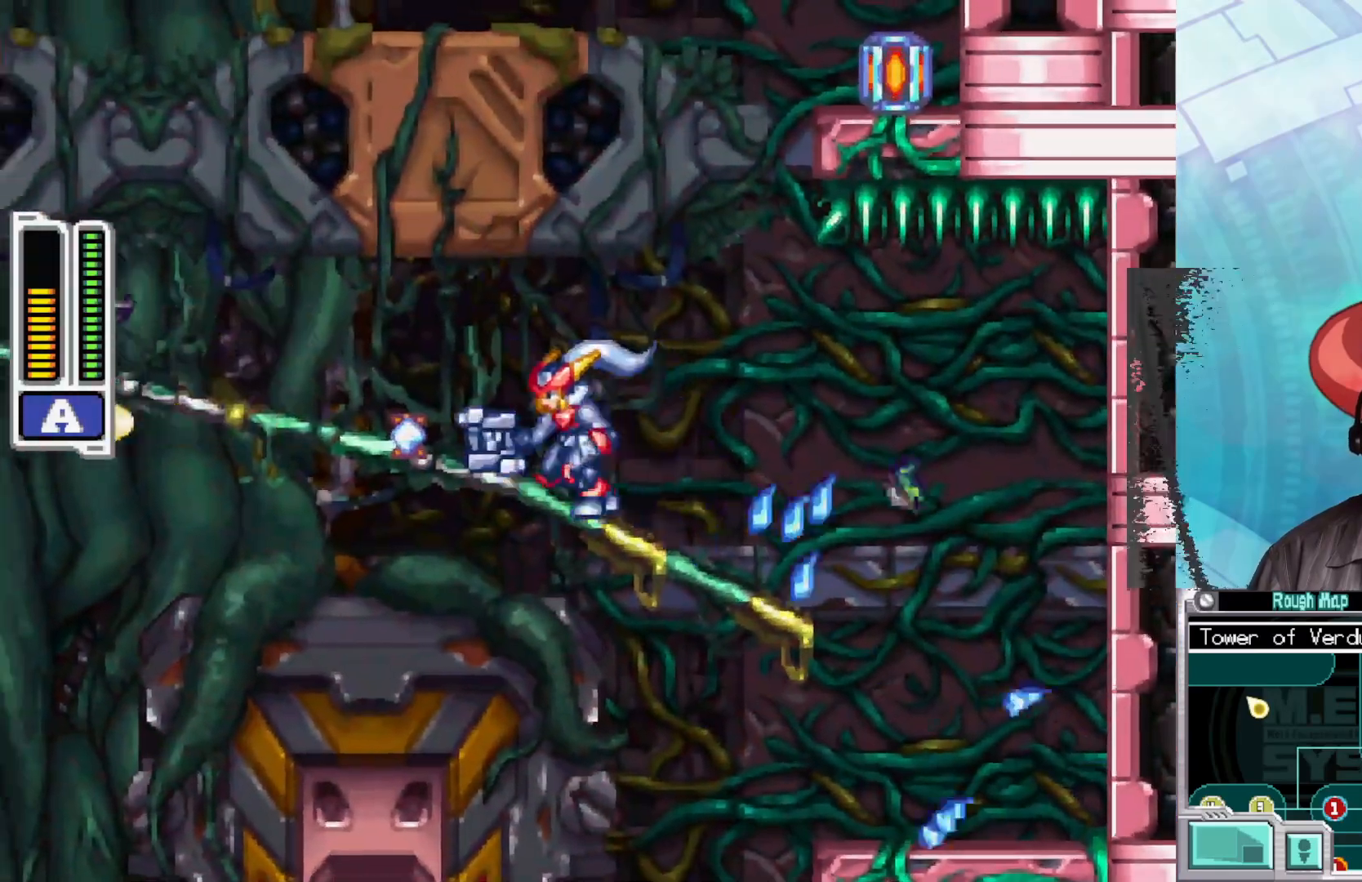
{"buttons": ["X"], "left_stick": "center", "right_stick": "center", "events": [[350, "left_stick", "center"]]}
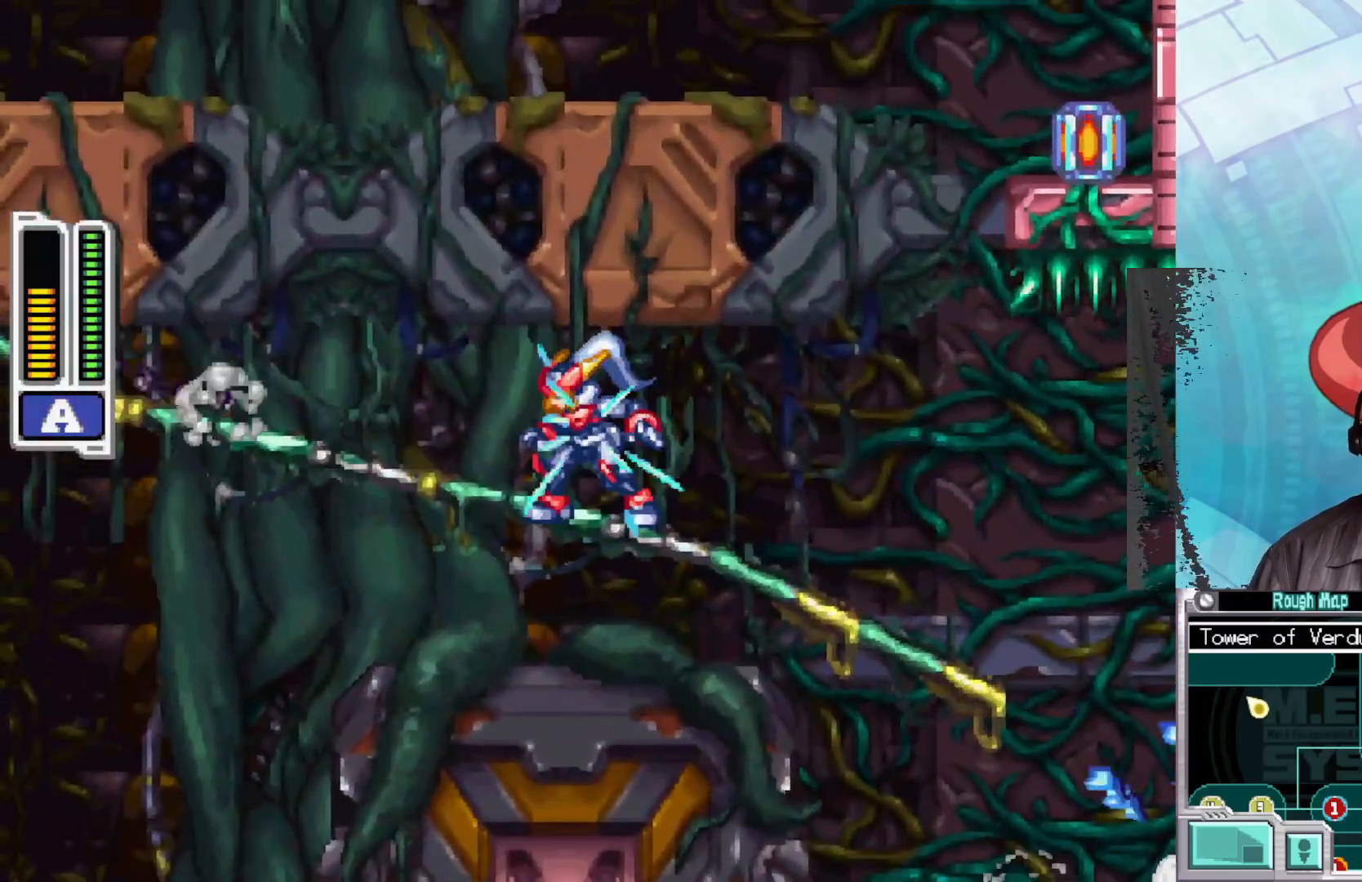
{"buttons": ["A", "B", "X"], "left_stick": "left", "right_stick": "center", "events": [[17, "left_stick", "right"], [167, "B", "down"], [300, "A", "down"], [367, "left_stick", "left"]]}
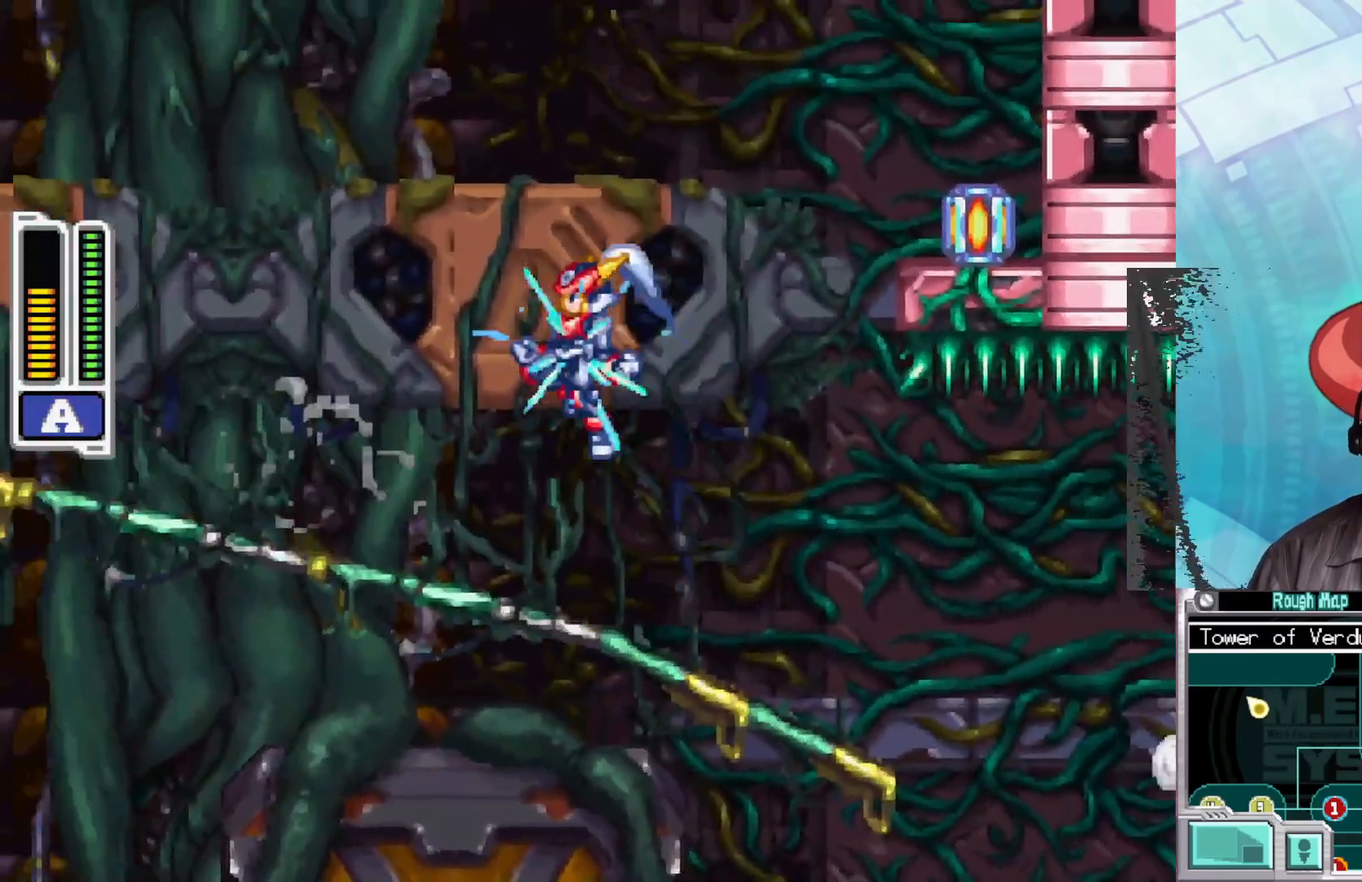
{"buttons": ["X"], "left_stick": "right", "right_stick": "center", "events": [[50, "B", "up"], [67, "A", "up"], [133, "left_stick", "center"], [500, "left_stick", "right"]]}
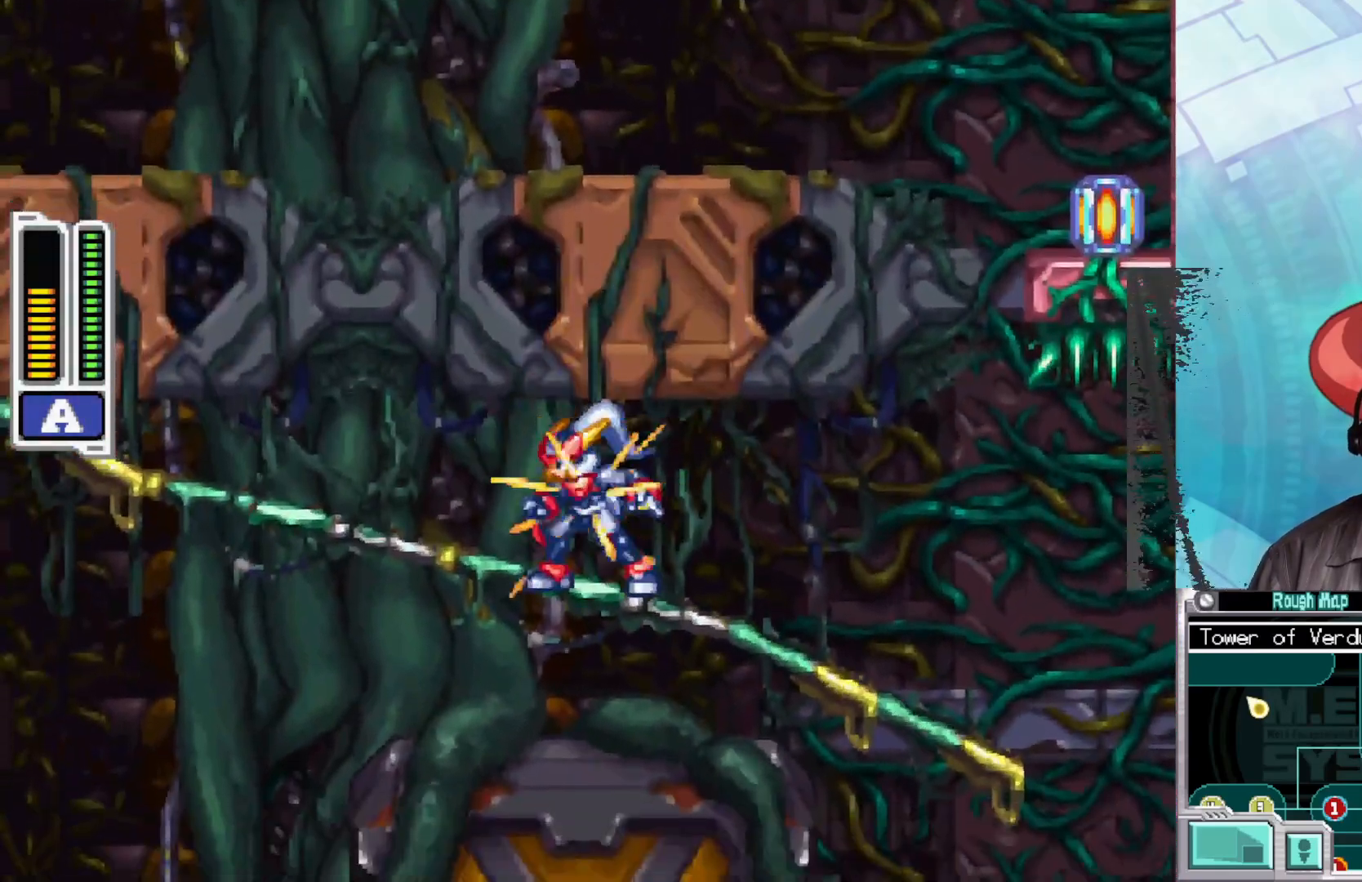
{"buttons": ["A", "B", "X"], "left_stick": "right", "right_stick": "center", "events": [[167, "left_stick", "center"], [283, "left_stick", "right"], [367, "B", "down"], [383, "A", "down"]]}
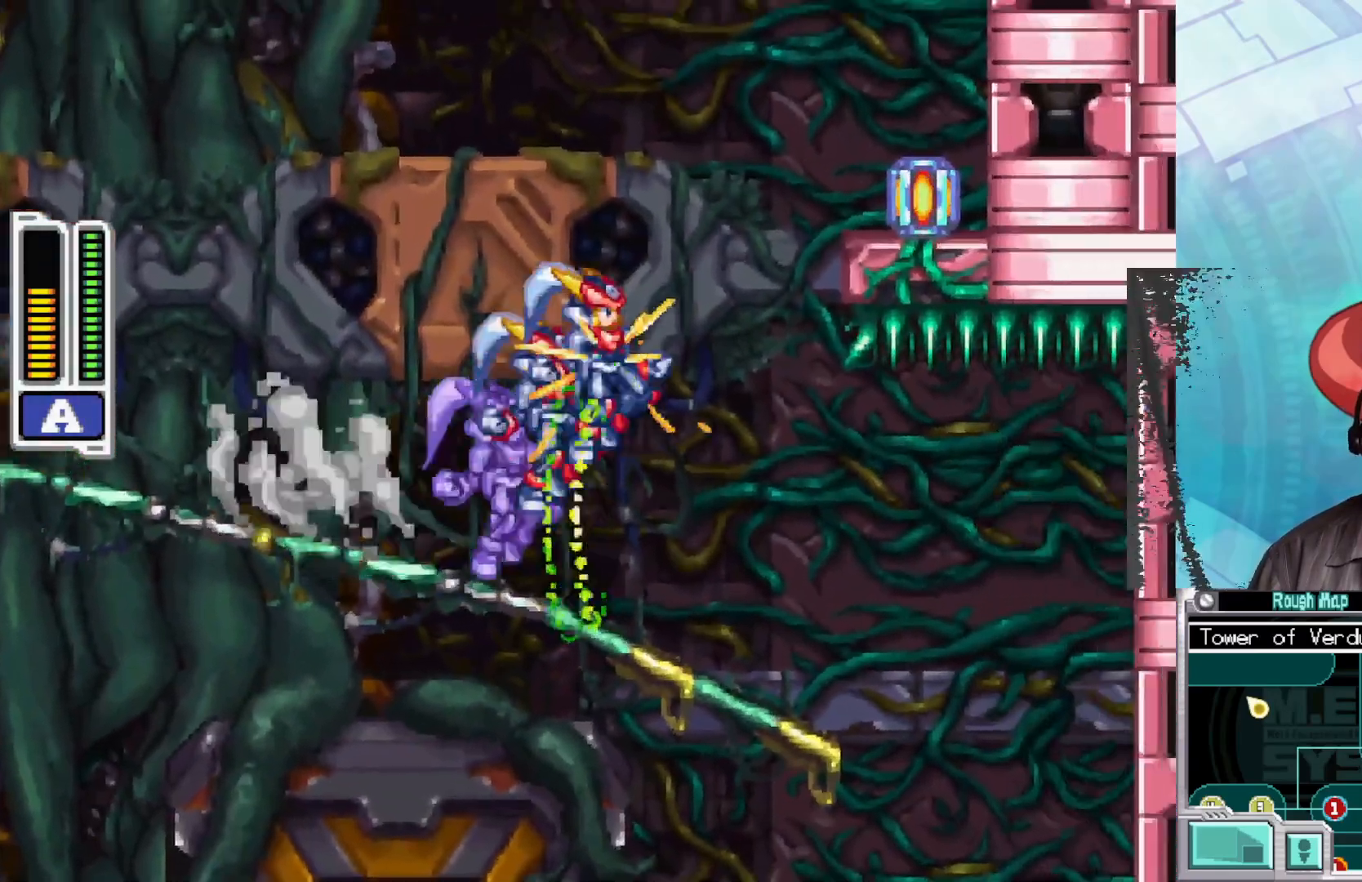
{"buttons": ["A", "X"], "left_stick": "right", "right_stick": "center", "events": [[183, "B", "up"], [217, "A", "up"], [317, "A", "down"]]}
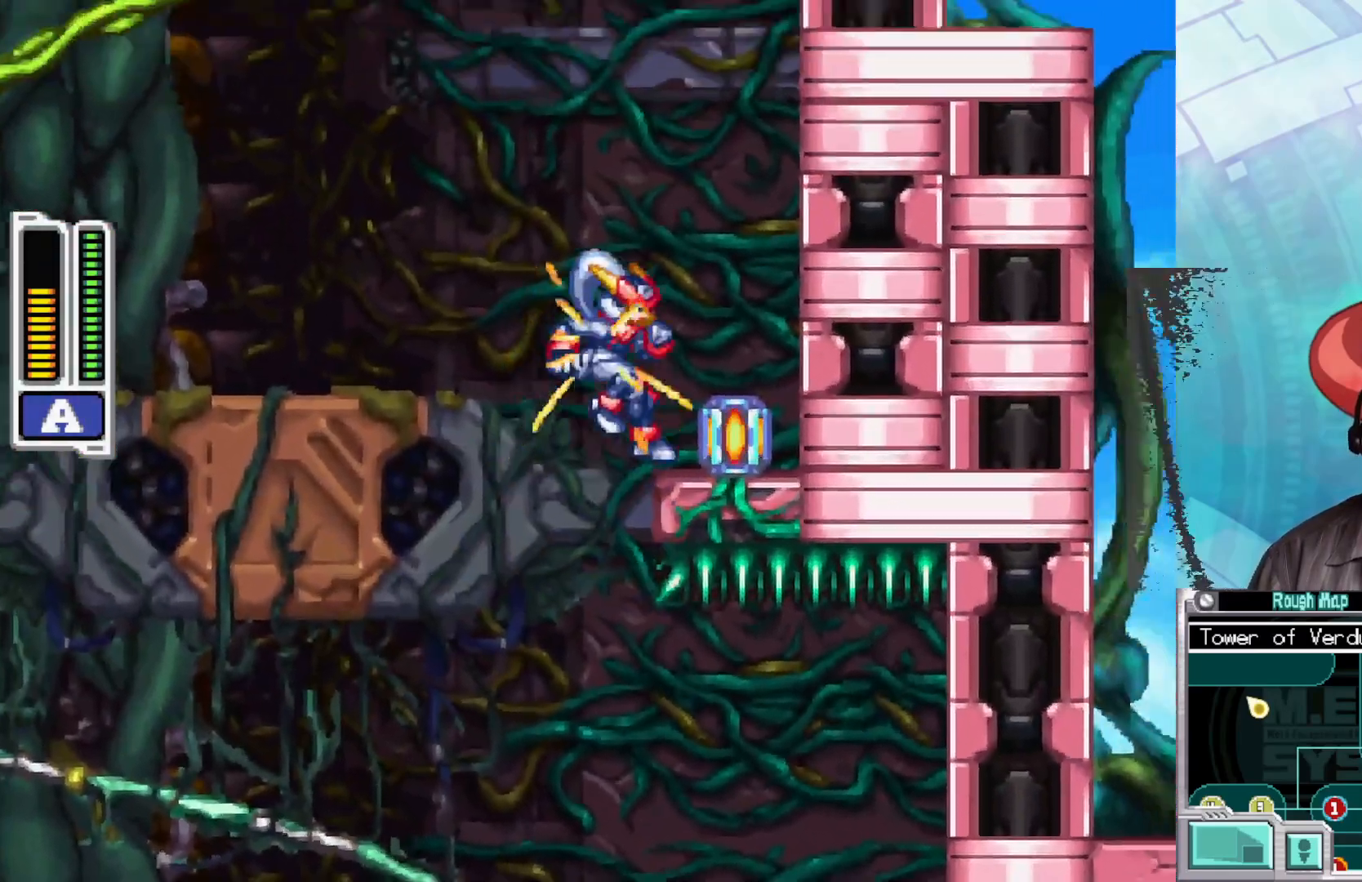
{"buttons": ["X"], "left_stick": "left", "right_stick": "center", "events": [[150, "A", "up"], [333, "left_stick", "center"], [450, "left_stick", "left"]]}
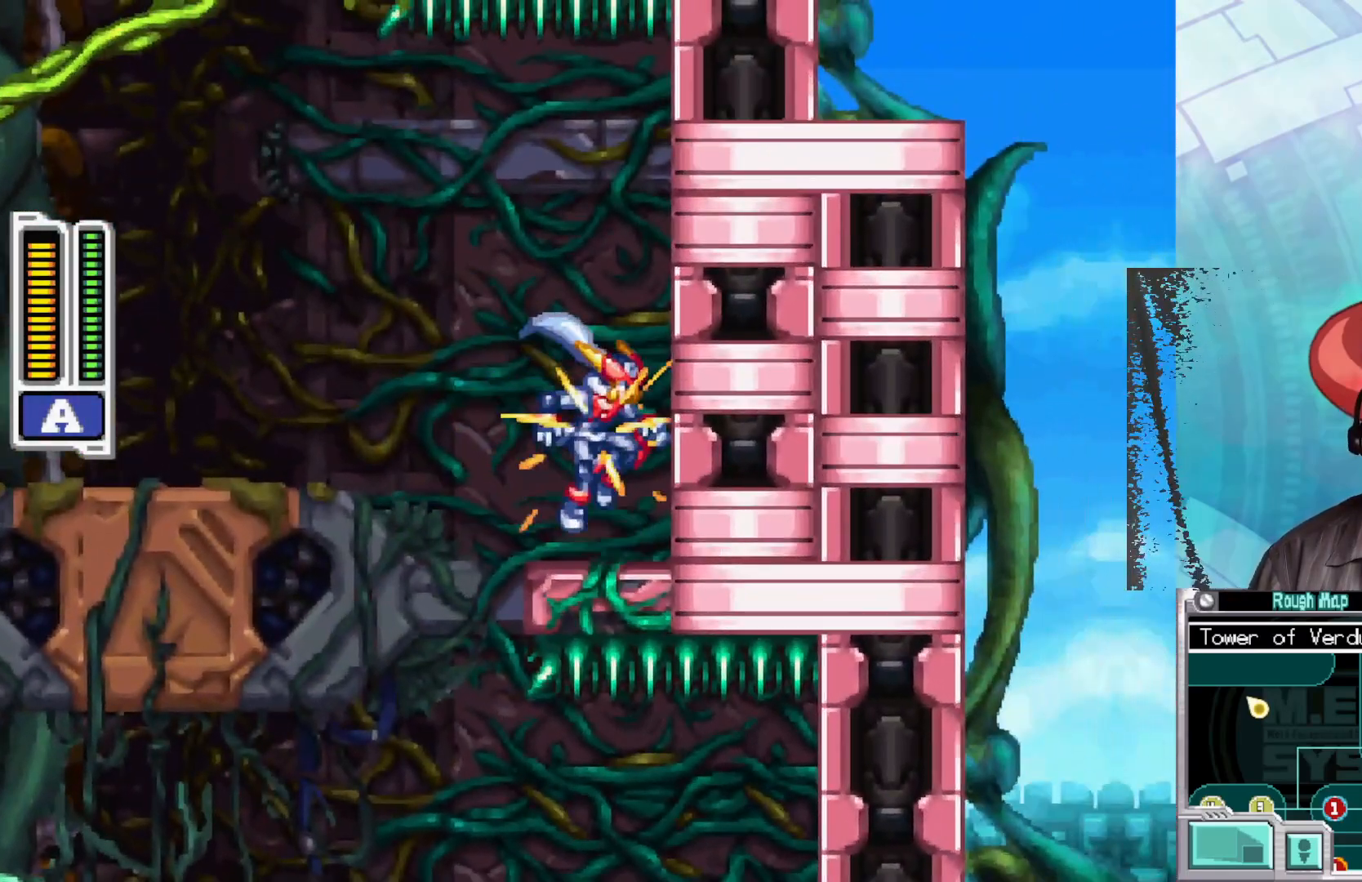
{"buttons": ["A", "B", "X"], "left_stick": "left", "right_stick": "center", "events": [[17, "left_stick", "center"], [317, "left_stick", "left"], [383, "A", "down"], [383, "B", "down"]]}
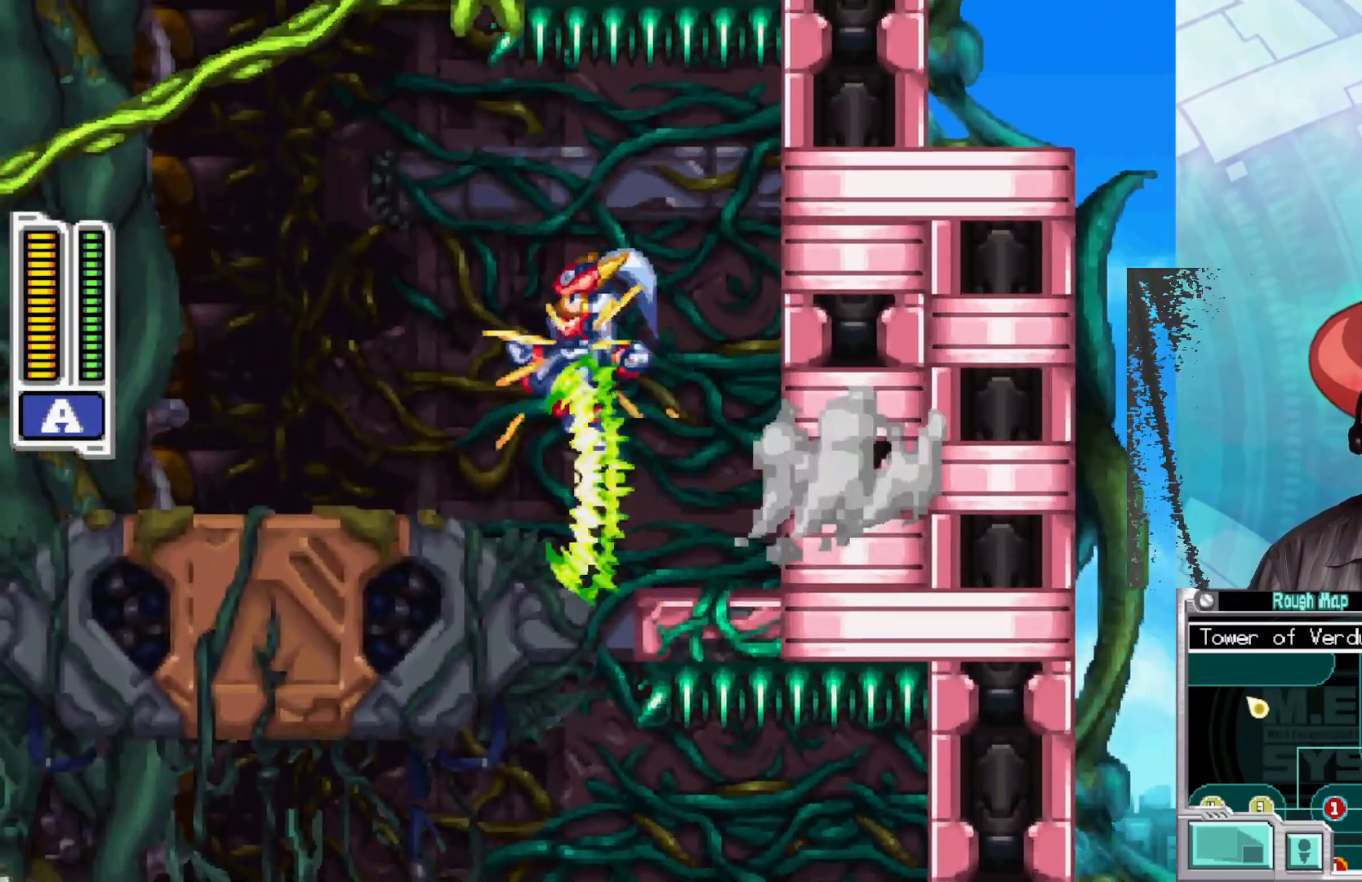
{"buttons": ["X"], "left_stick": "down-left", "right_stick": "center", "events": [[33, "A", "up"], [33, "B", "up"], [483, "left_stick", "down-left"]]}
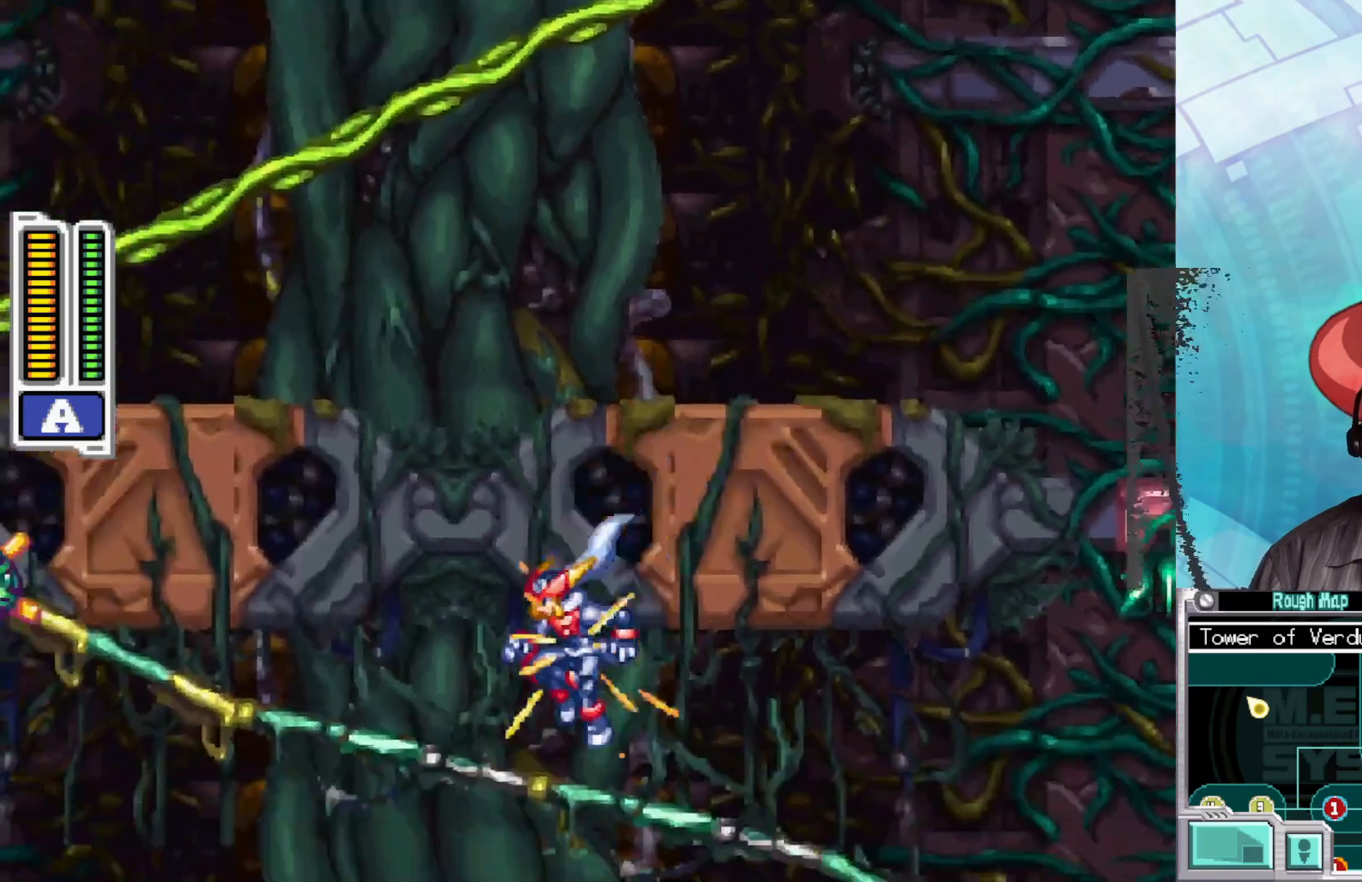
{"buttons": ["X"], "left_stick": "left", "right_stick": "center", "events": [[83, "left_stick", "left"], [333, "B", "down"], [483, "B", "up"]]}
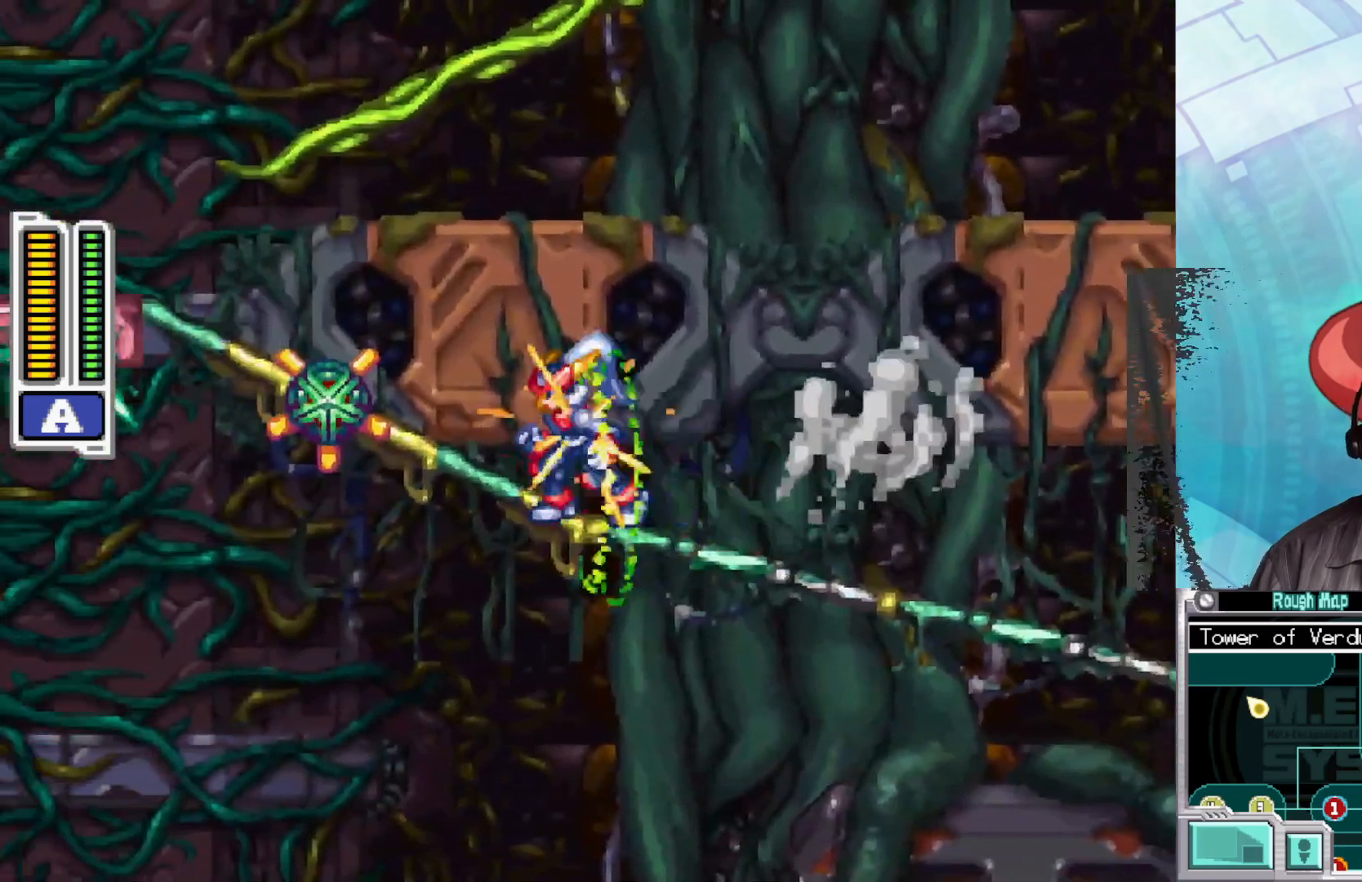
{"buttons": [], "left_stick": "left", "right_stick": "center", "events": [[167, "left_stick", "center"], [233, "left_stick", "right"], [350, "left_stick", "center"], [433, "left_stick", "left"], [483, "X", "up"]]}
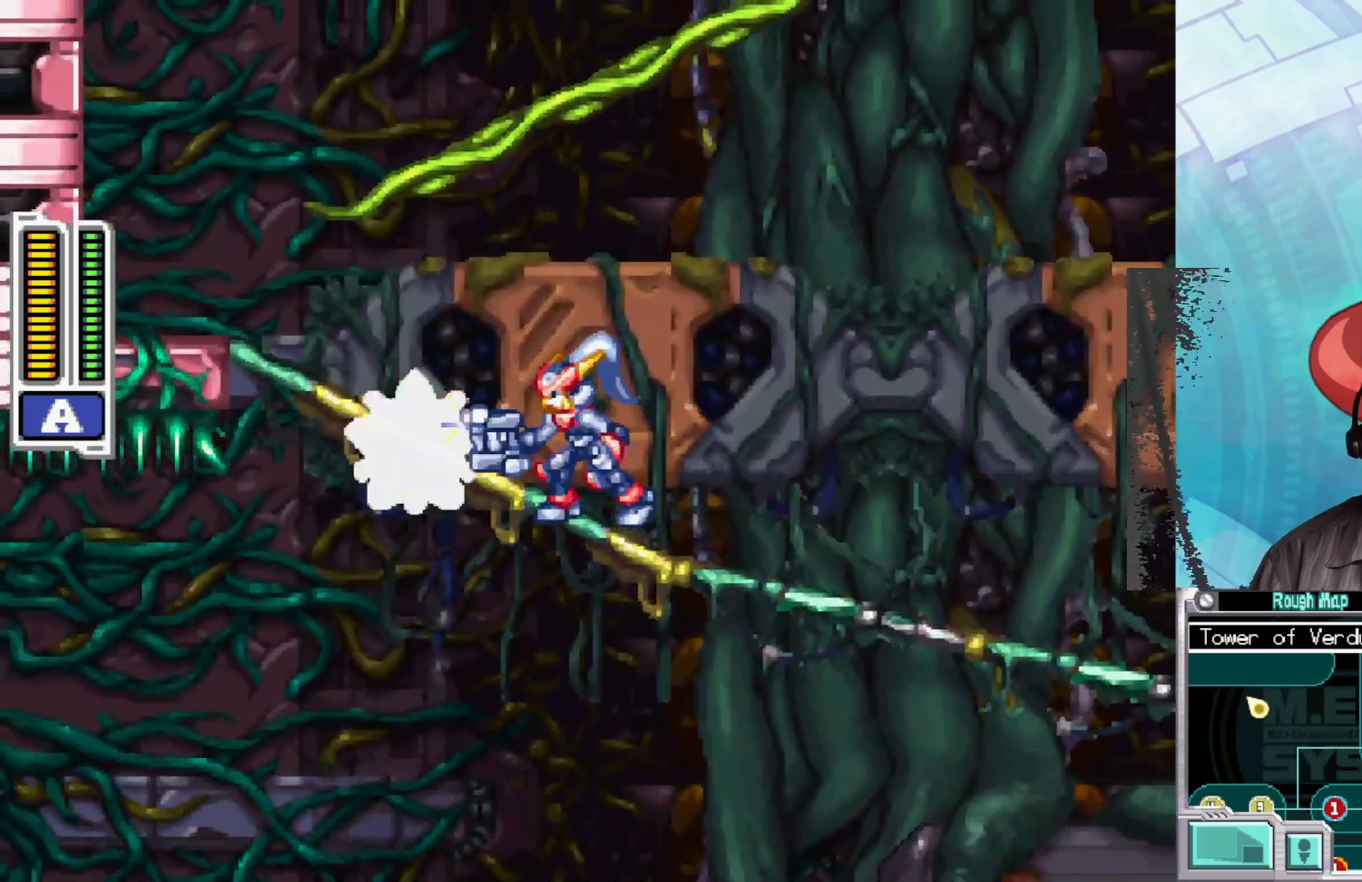
{"buttons": ["X"], "left_stick": "left", "right_stick": "center", "events": [[50, "X", "down"], [50, "left_stick", "center"], [317, "left_stick", "left"]]}
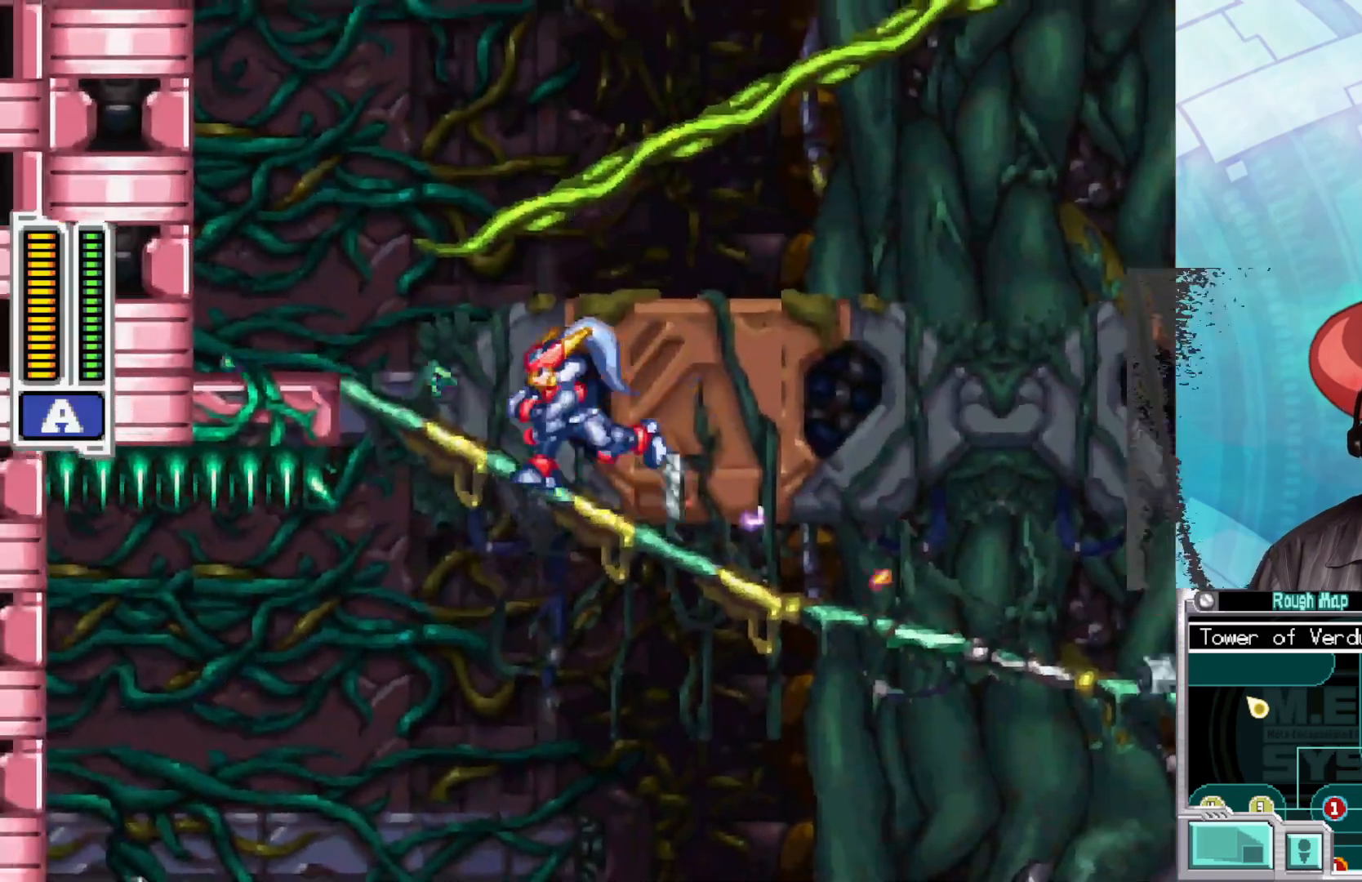
{"buttons": ["A", "X"], "left_stick": "up-right", "right_stick": "center", "events": [[417, "A", "down"], [450, "left_stick", "up-right"]]}
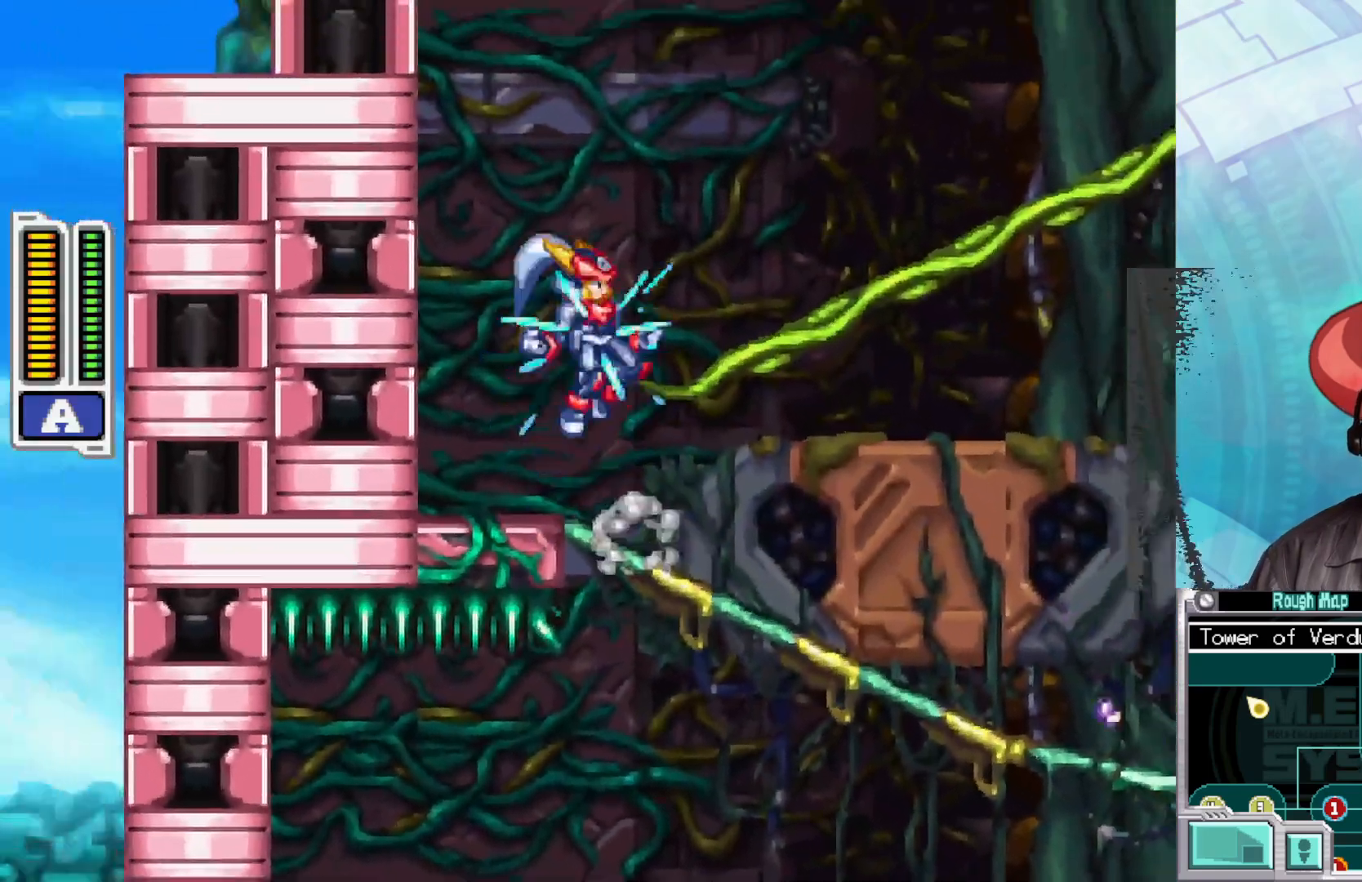
{"buttons": ["X"], "left_stick": "right", "right_stick": "center", "events": [[83, "left_stick", "right"], [300, "A", "up"]]}
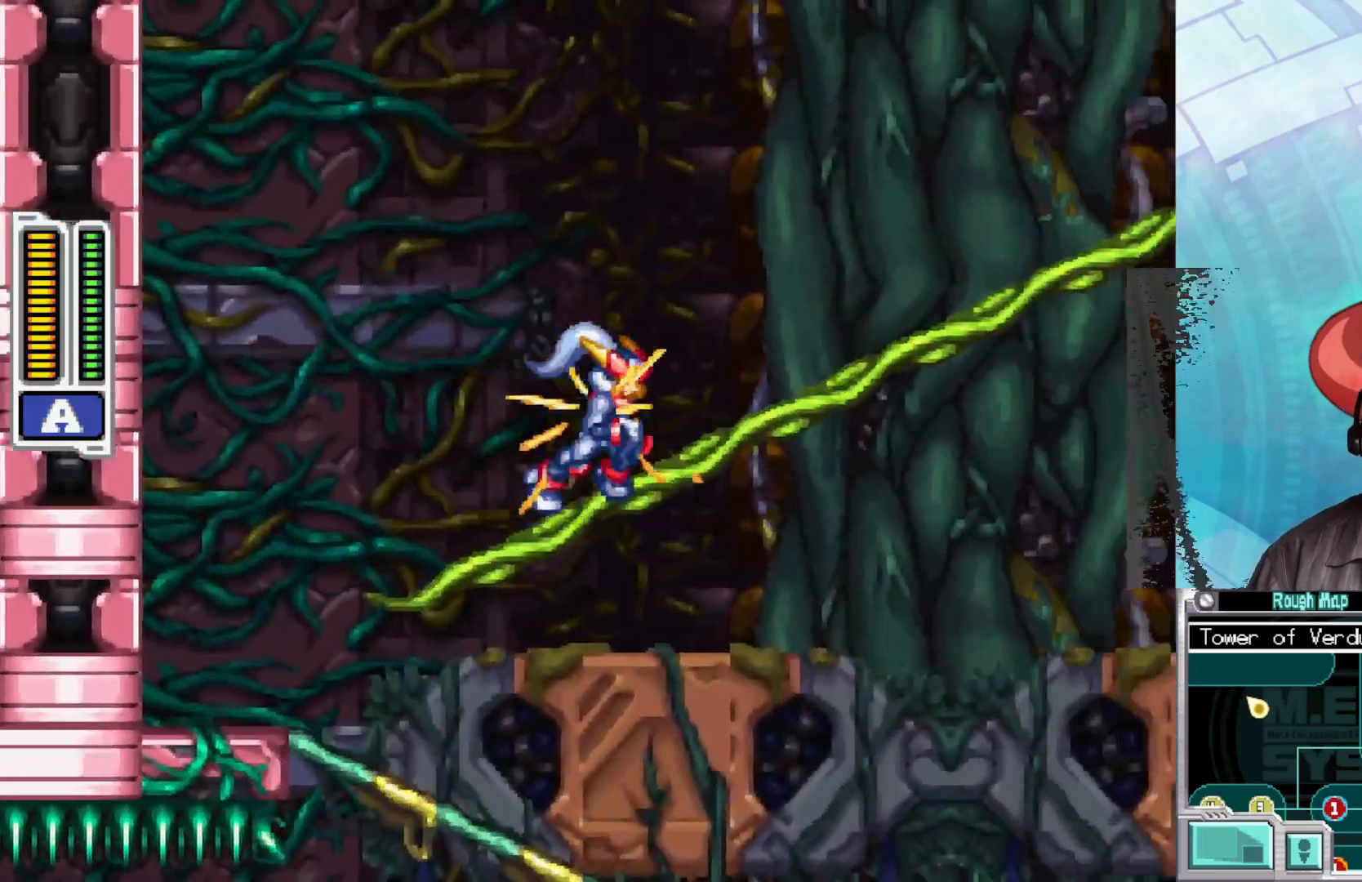
{"buttons": ["X"], "left_stick": "right", "right_stick": "center", "events": []}
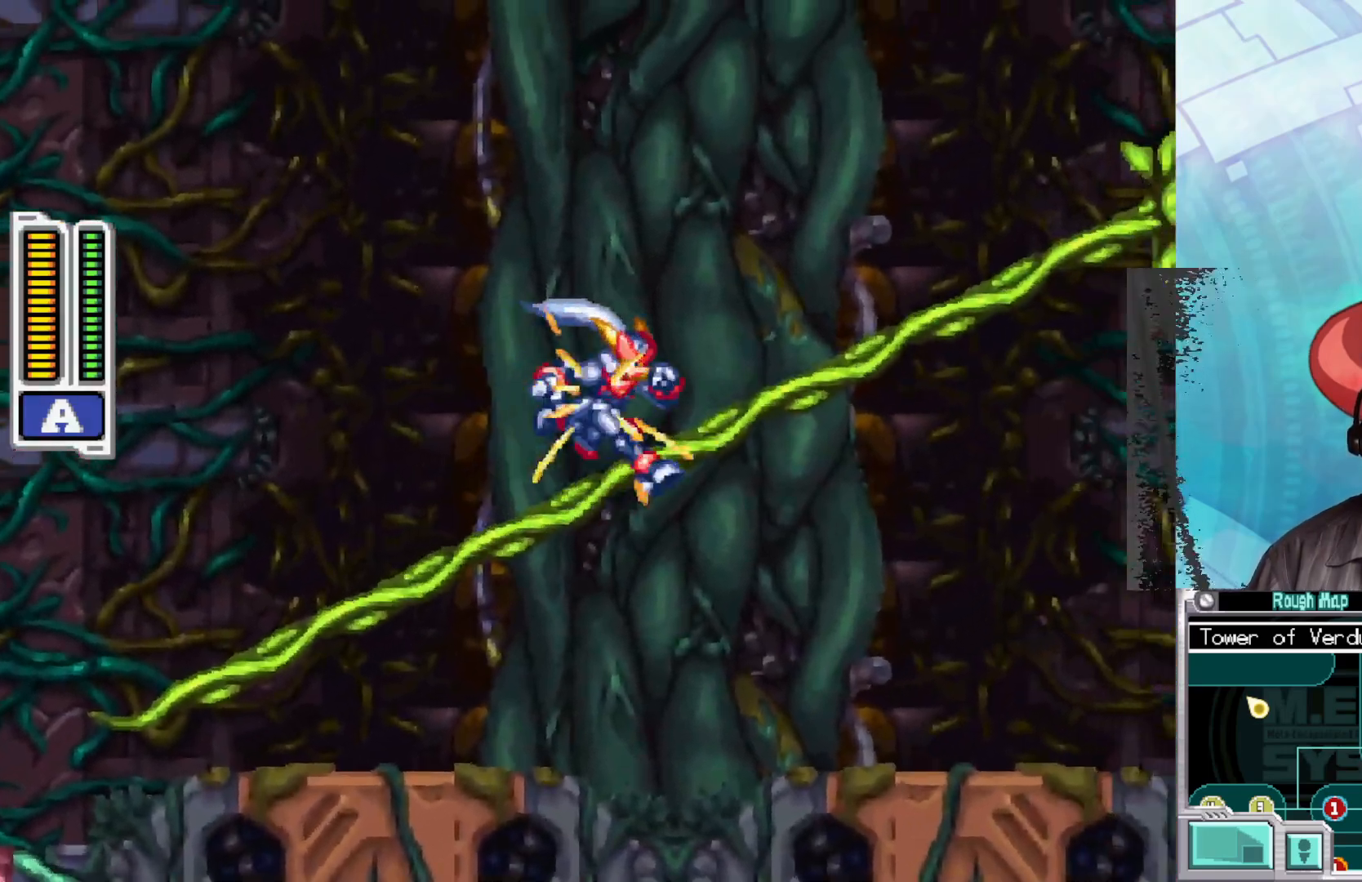
{"buttons": ["X"], "left_stick": "right", "right_stick": "center", "events": []}
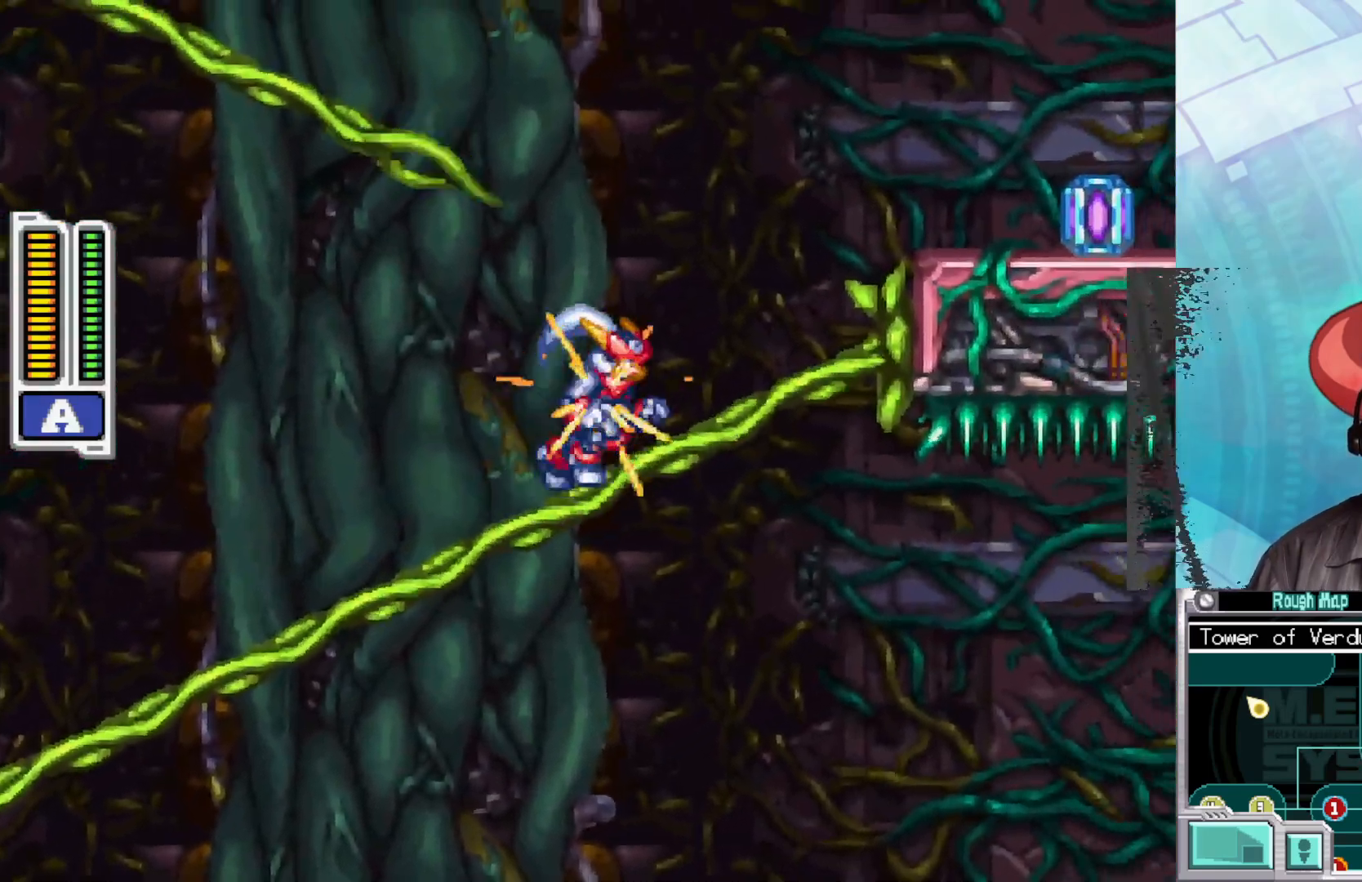
{"buttons": ["A", "X"], "left_stick": "right", "right_stick": "center", "events": [[283, "A", "down"]]}
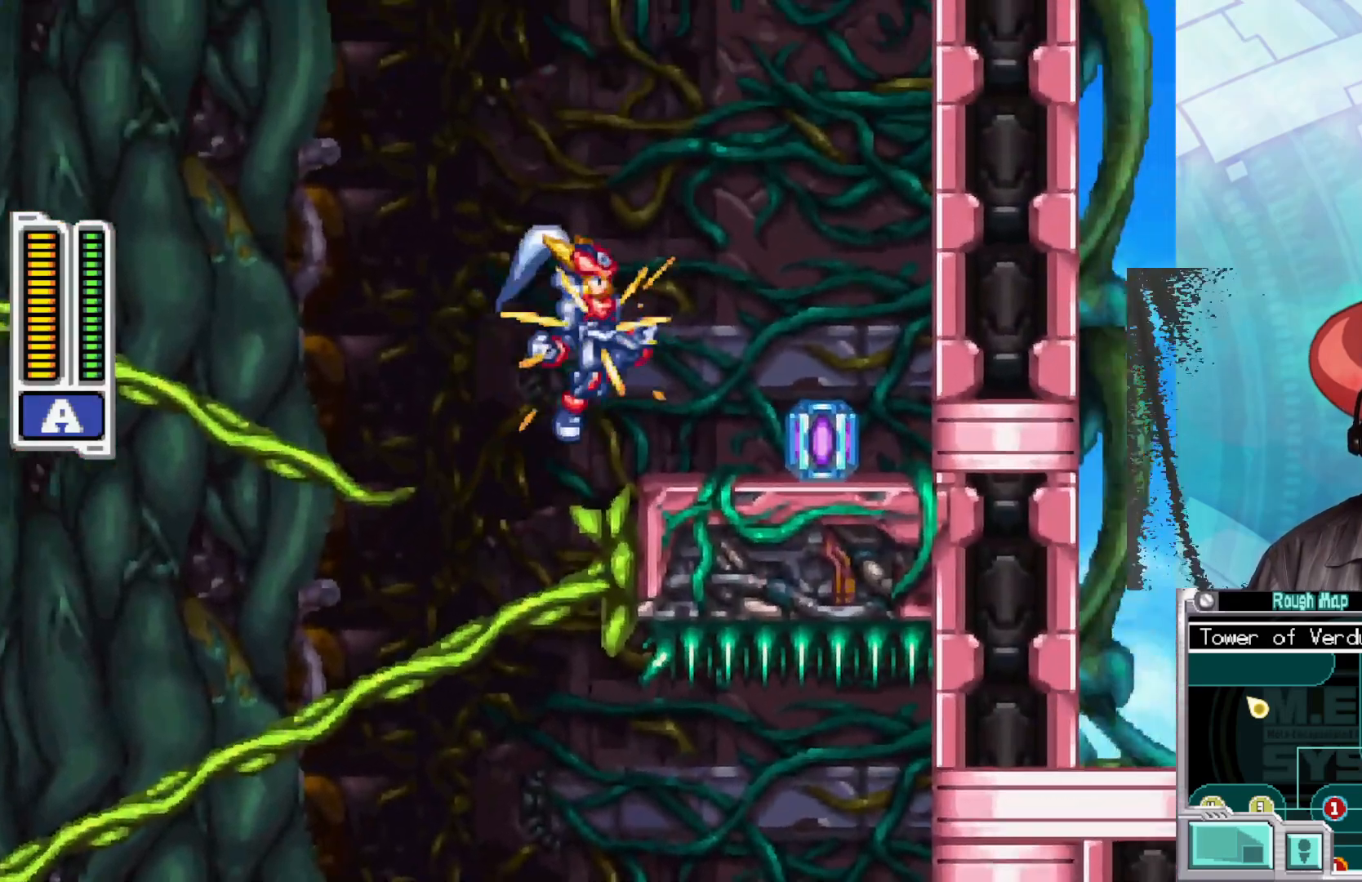
{"buttons": ["A", "B", "X"], "left_stick": "left", "right_stick": "center", "events": [[83, "A", "up"], [150, "left_stick", "center"], [400, "left_stick", "left"], [467, "A", "down"], [483, "B", "down"]]}
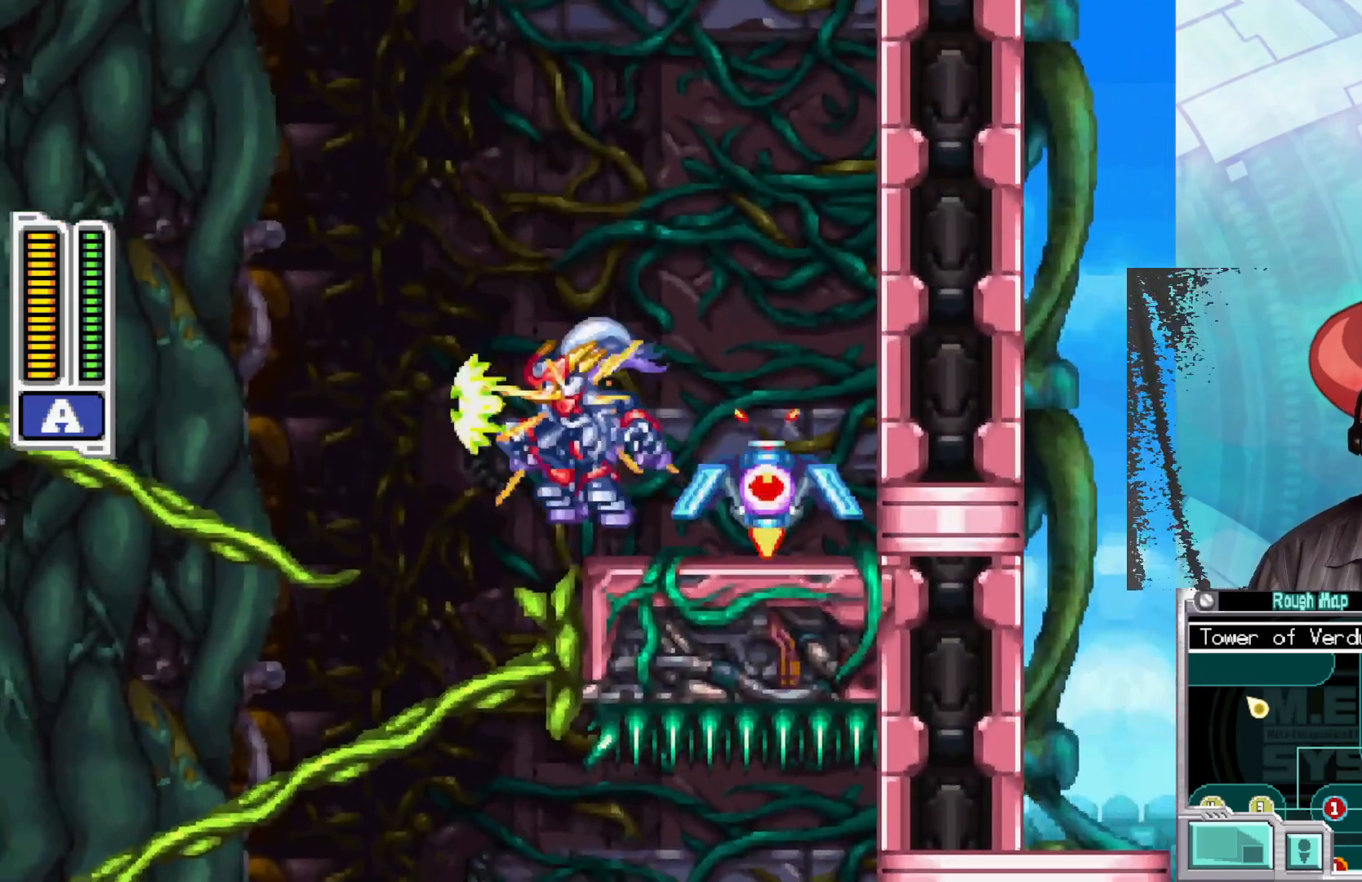
{"buttons": ["X"], "left_stick": "left", "right_stick": "center", "events": [[267, "B", "up"], [300, "A", "up"]]}
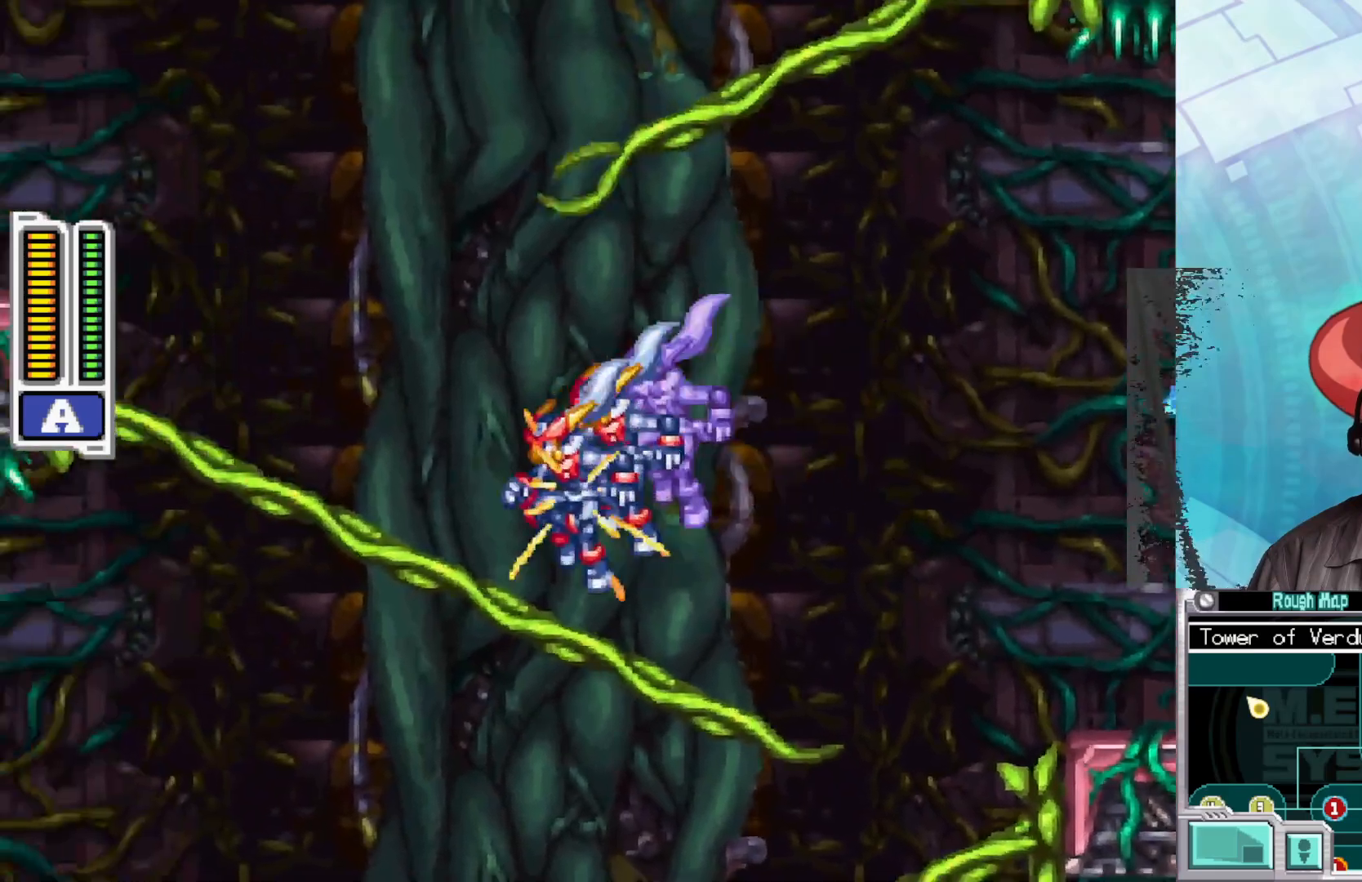
{"buttons": ["X"], "left_stick": "left", "right_stick": "center", "events": [[117, "B", "down"], [317, "B", "up"]]}
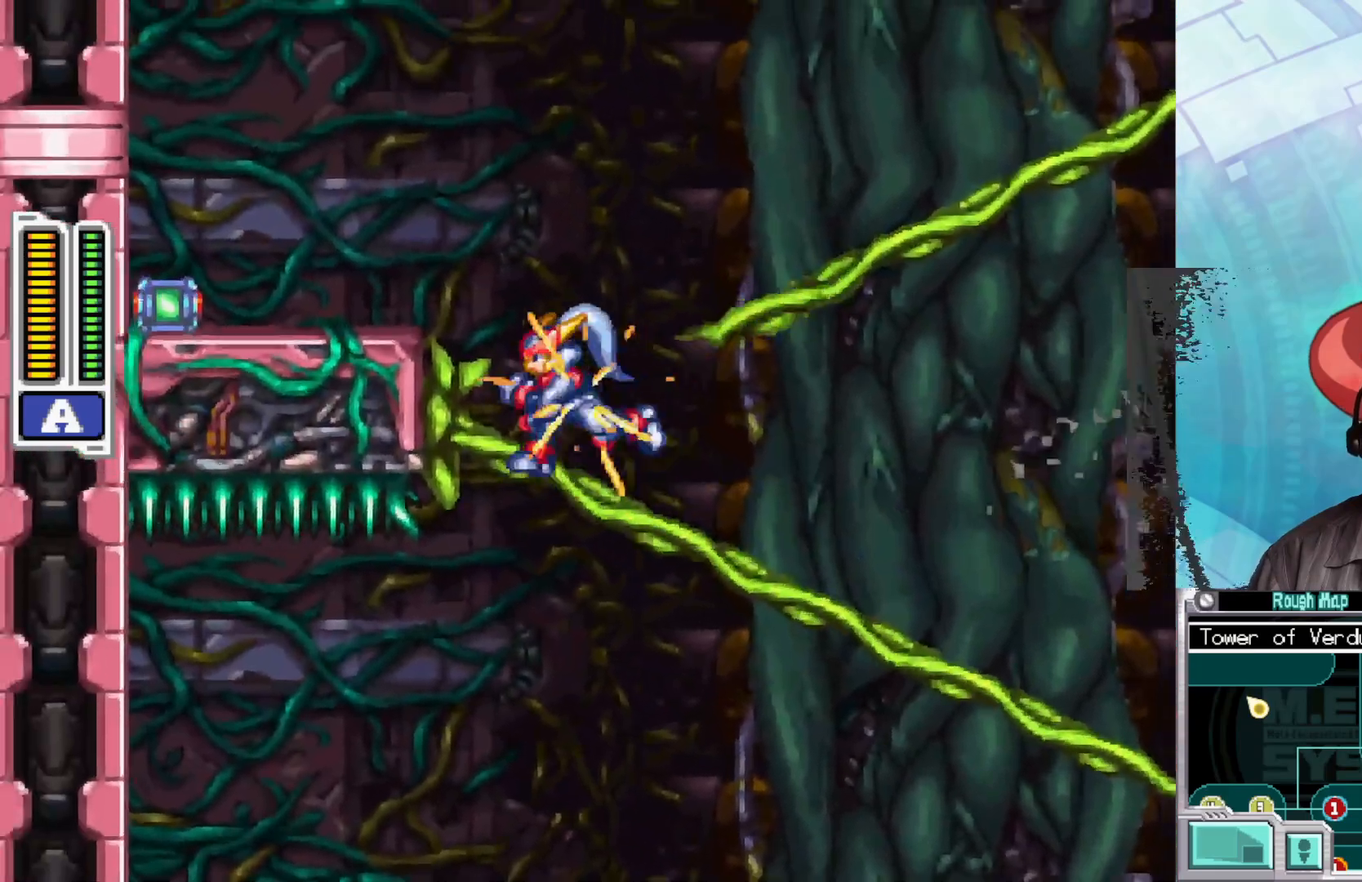
{"buttons": ["X"], "left_stick": "left", "right_stick": "center", "events": [[33, "B", "down"], [50, "A", "down"], [250, "B", "up"], [333, "A", "up"]]}
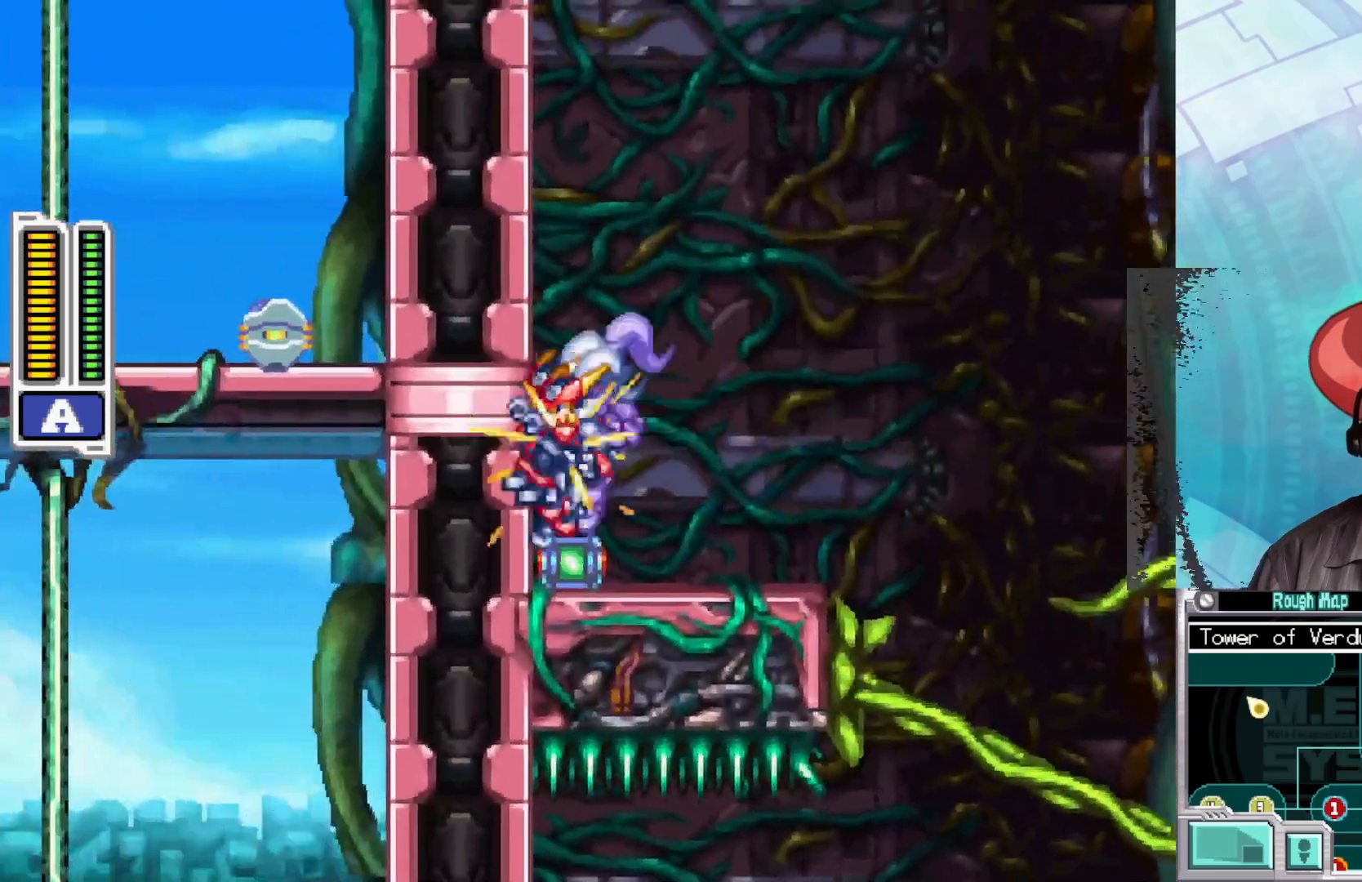
{"buttons": ["A", "B", "X"], "left_stick": "down-right", "right_stick": "center", "events": [[83, "left_stick", "down-right"], [233, "B", "down"], [333, "A", "down"]]}
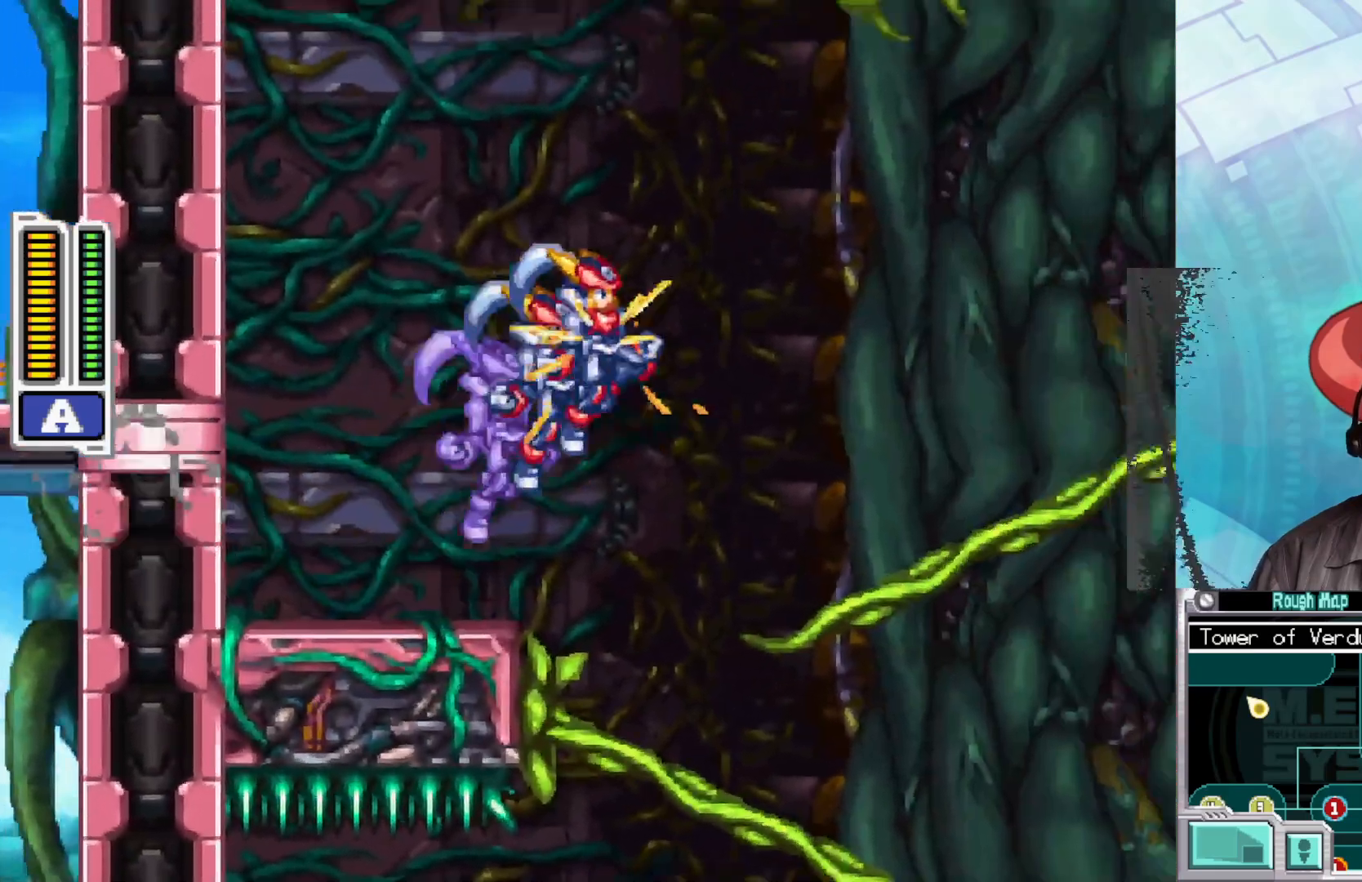
{"buttons": ["B", "X"], "left_stick": "down-right", "right_stick": "center", "events": [[83, "B", "up"], [117, "A", "up"], [467, "B", "down"]]}
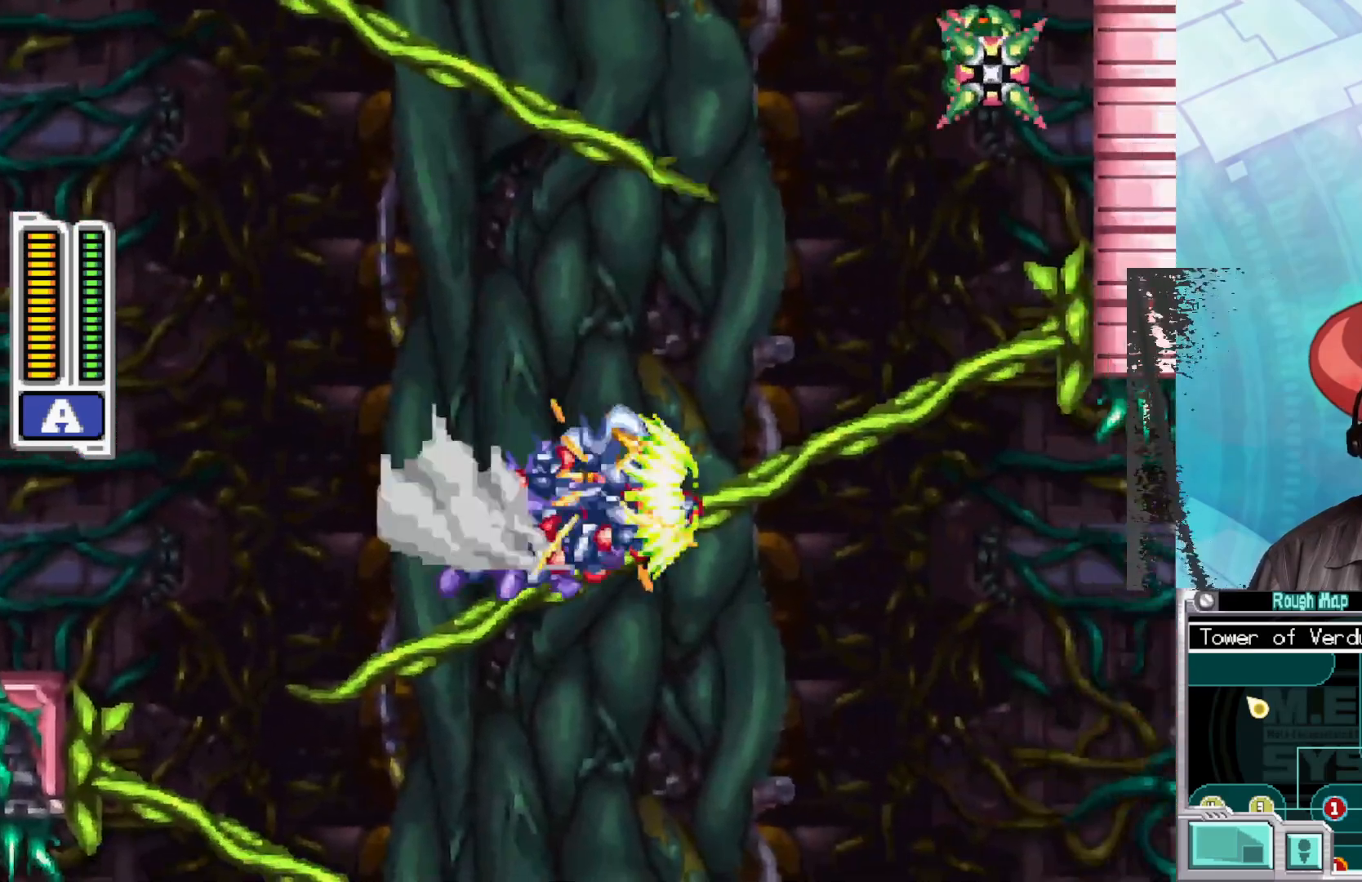
{"buttons": ["X"], "left_stick": "left", "right_stick": "center", "events": [[250, "B", "up"], [350, "left_stick", "center"], [433, "left_stick", "left"]]}
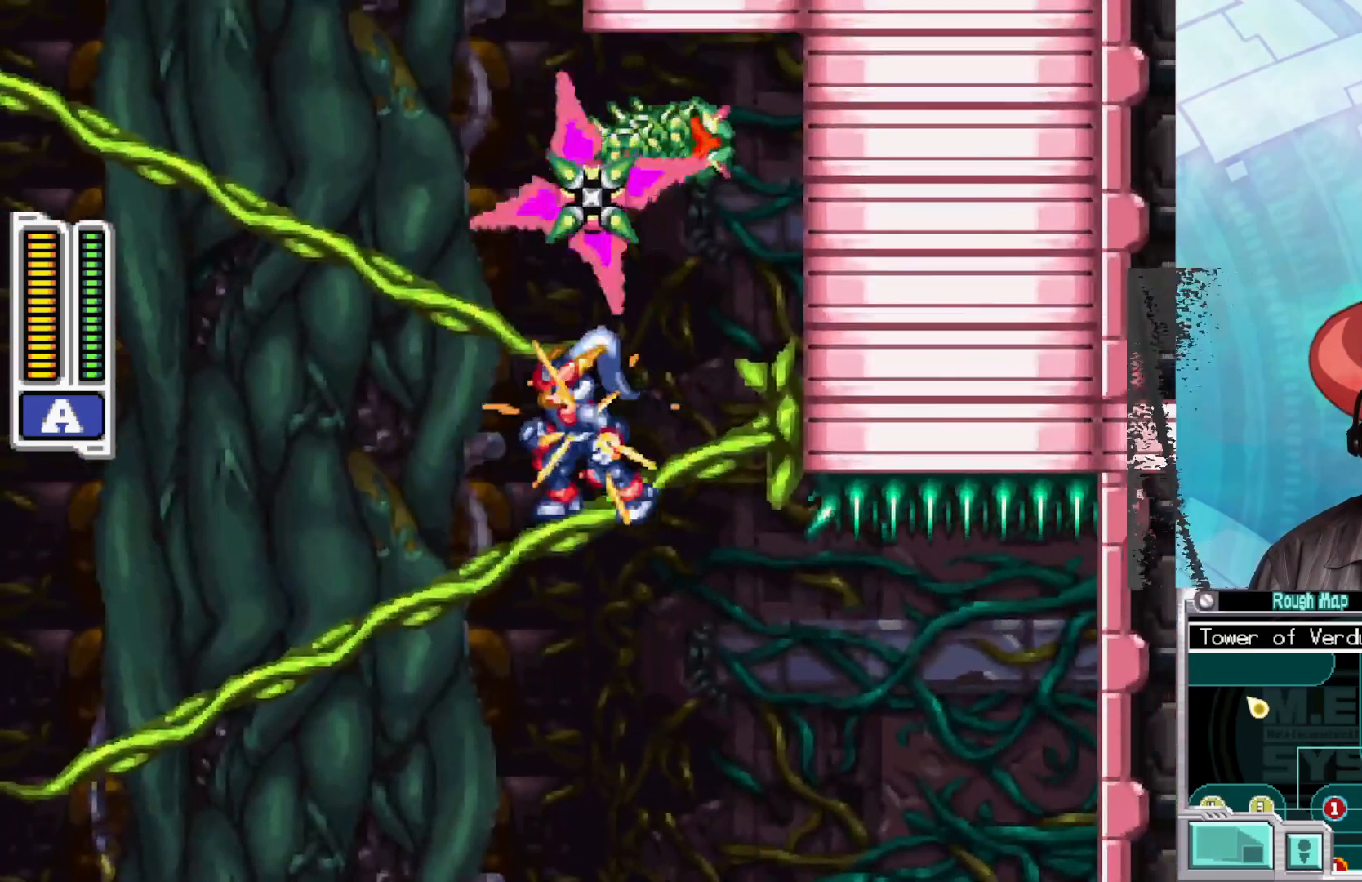
{"buttons": ["A", "X"], "left_stick": "center", "right_stick": "center", "events": [[183, "left_stick", "right"], [383, "left_stick", "center"], [483, "A", "down"]]}
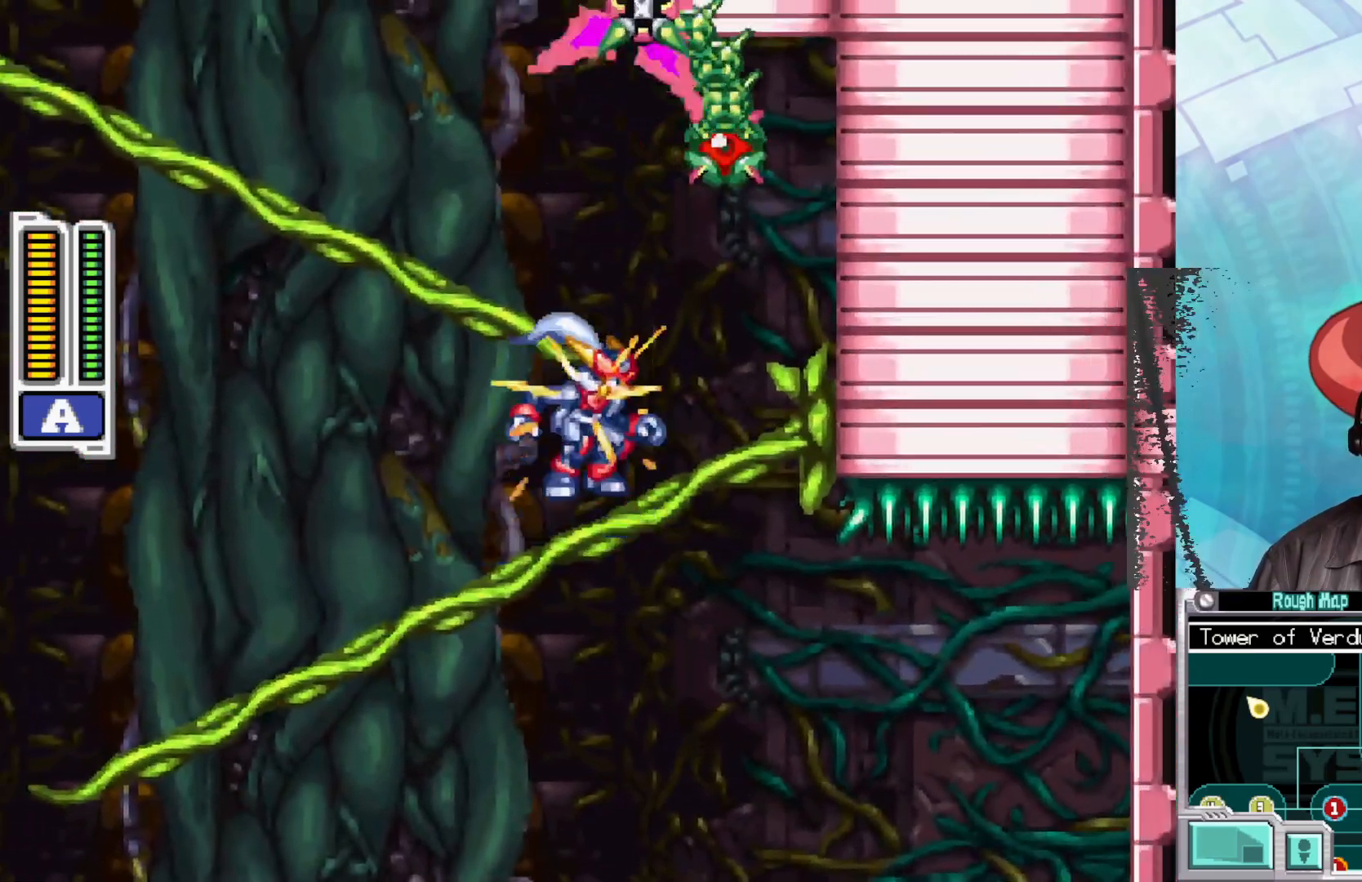
{"buttons": ["X"], "left_stick": "left", "right_stick": "center", "events": [[267, "left_stick", "left"], [350, "A", "up"]]}